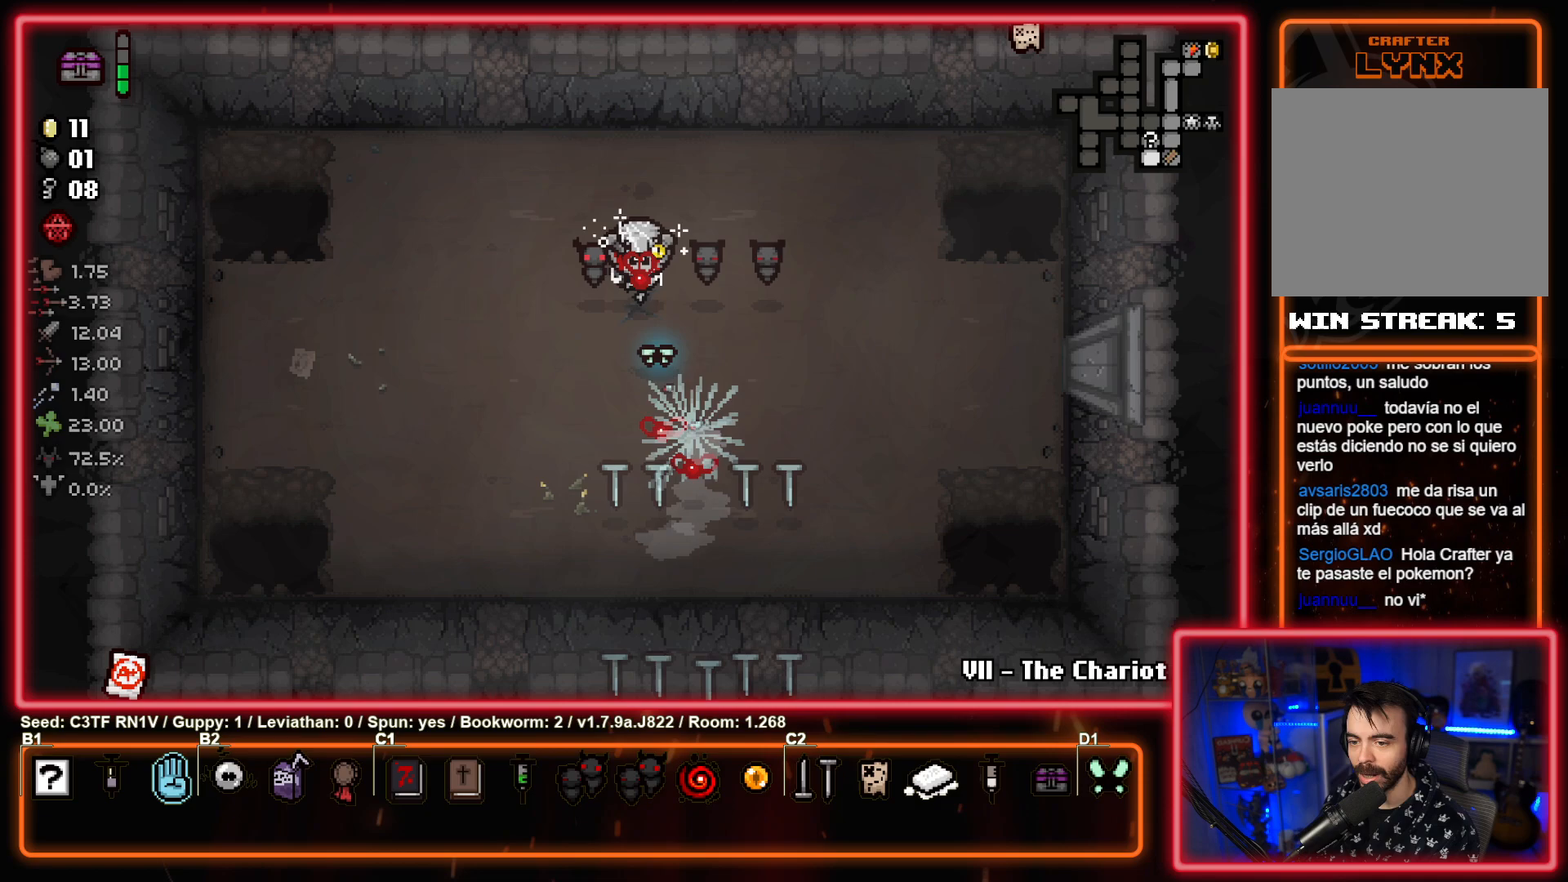
Gameplay with a controller (PlayStation layout); each line is a JSON object with the inputs held at the frame after it. "events" lists button and stick changes between this image and that frame as [ms after this image, input, new state], when the widget could be followed in between. Not read: right_stick.
{"buttons": [], "left_stick": "center", "events": [[350, "left_stick", "down-right"], [400, "left_stick", "center"]]}
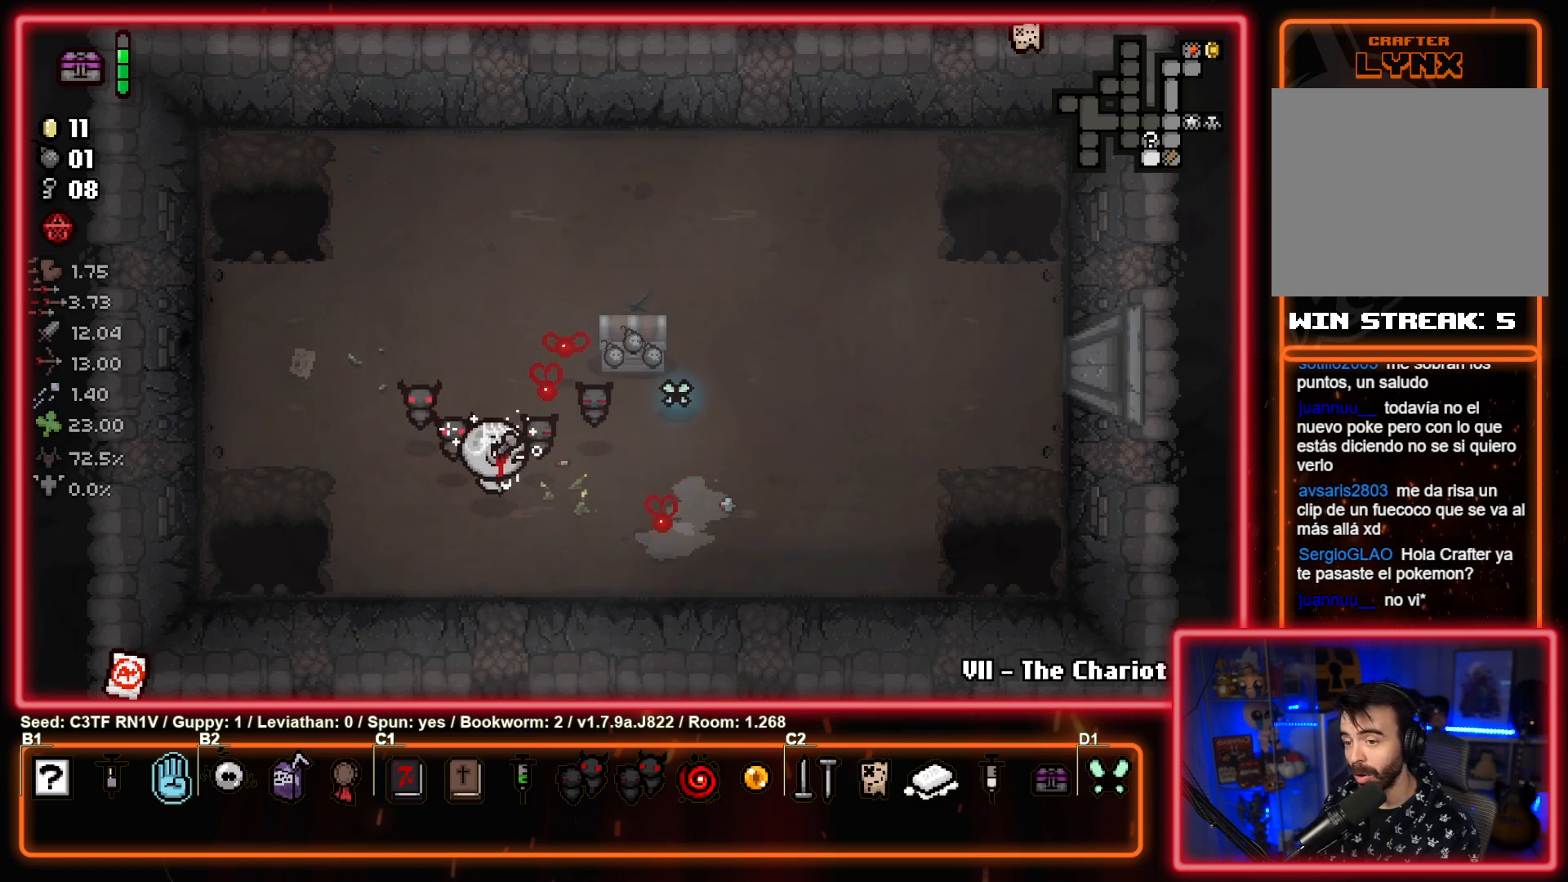
{"buttons": [], "left_stick": "up-right", "events": [[183, "left_stick", "up"], [300, "left_stick", "up-right"]]}
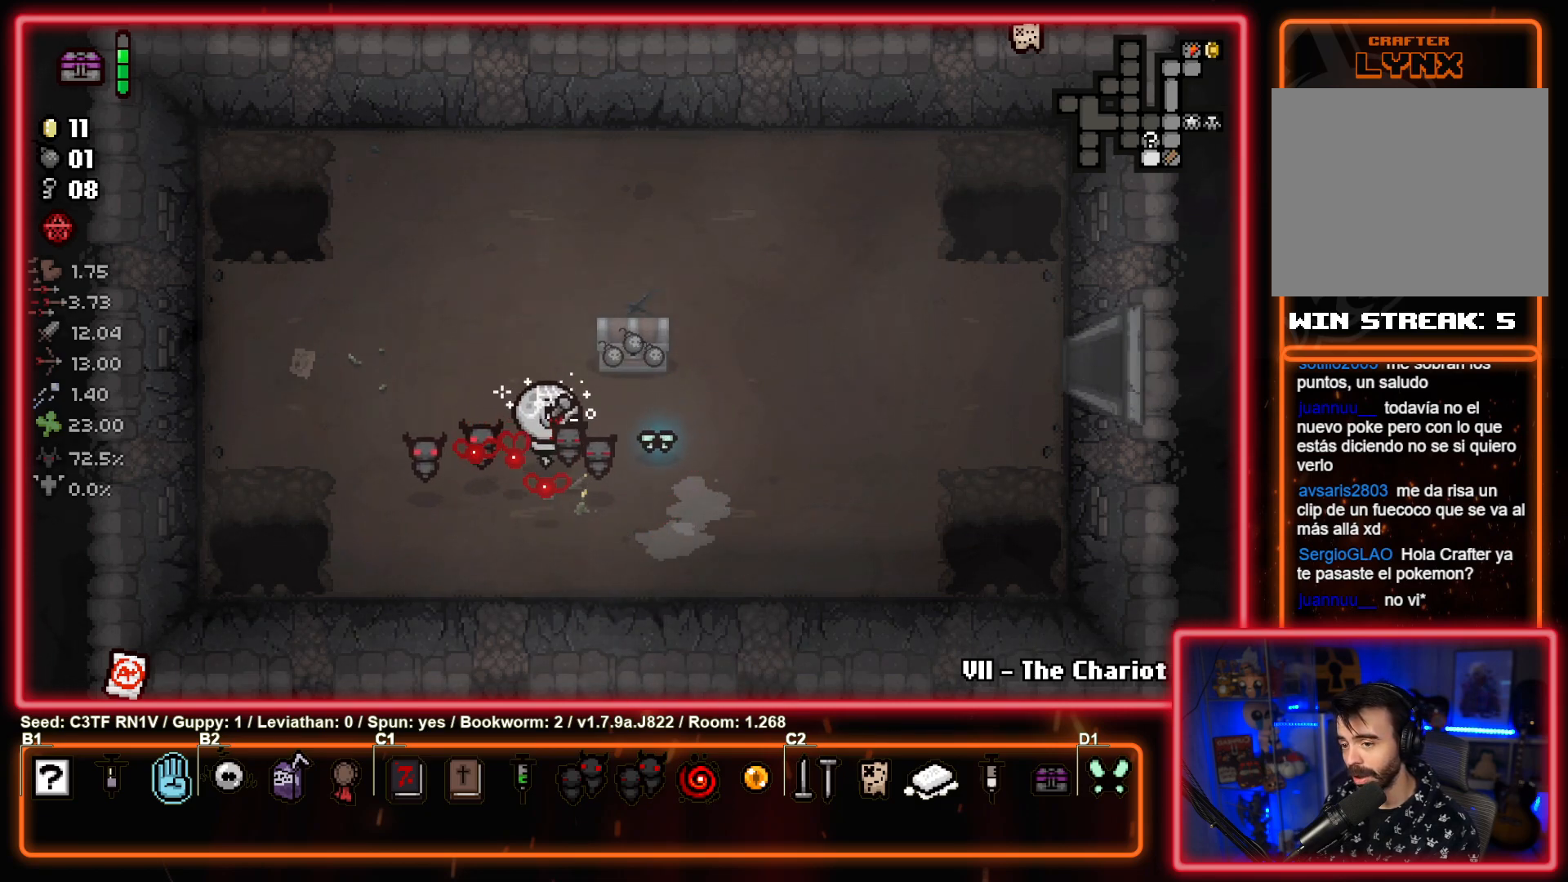
{"buttons": [], "left_stick": "center", "events": [[167, "left_stick", "up-left"], [267, "left_stick", "down-left"], [450, "left_stick", "center"]]}
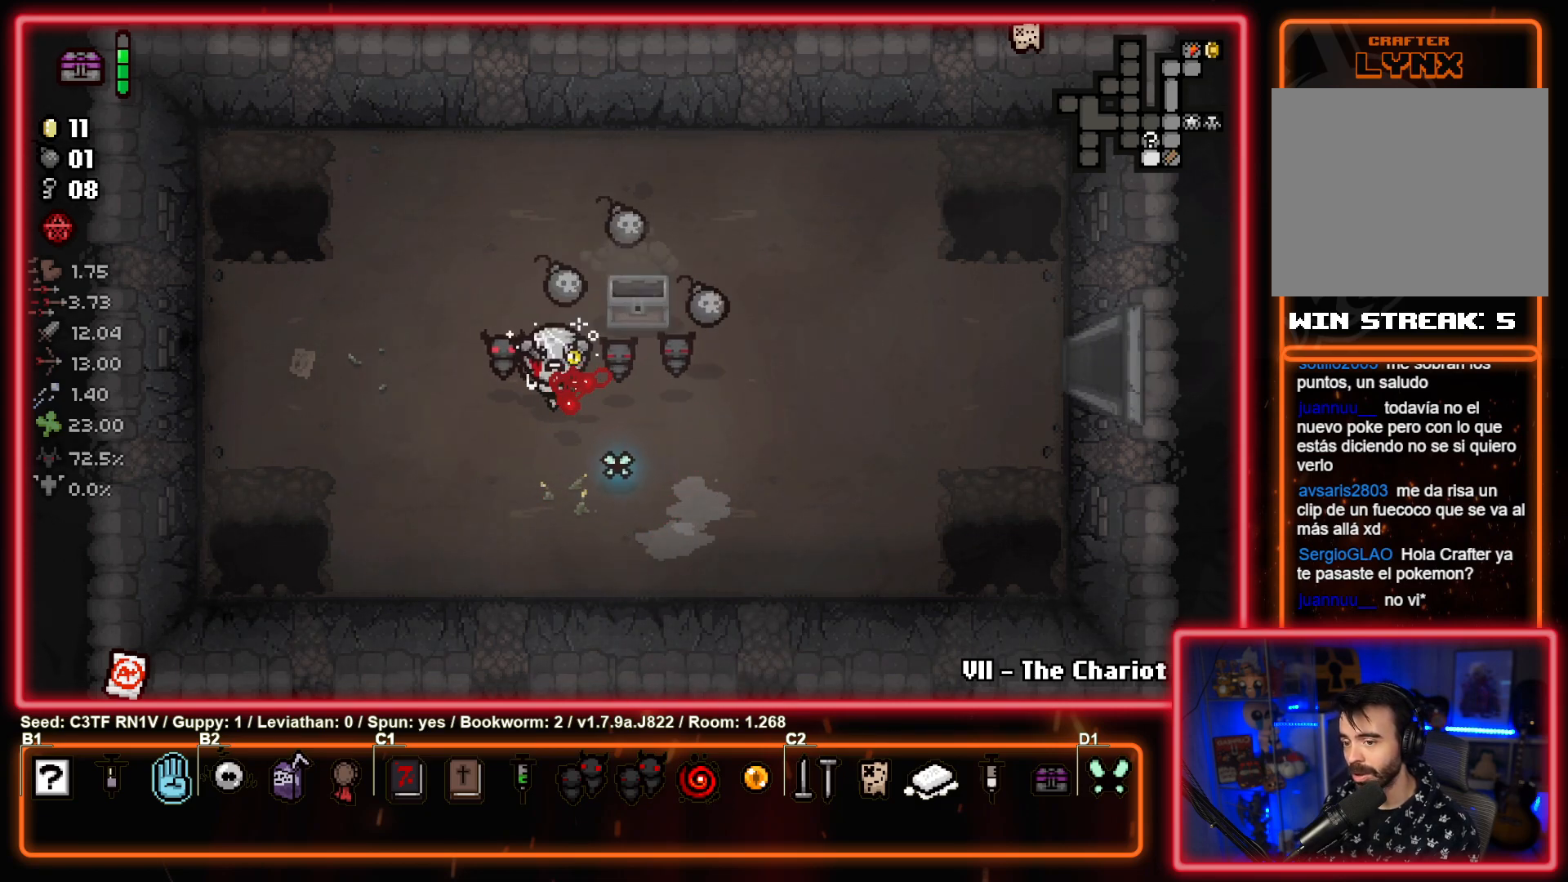
{"buttons": [], "left_stick": "up", "events": [[233, "left_stick", "left"], [400, "left_stick", "up"]]}
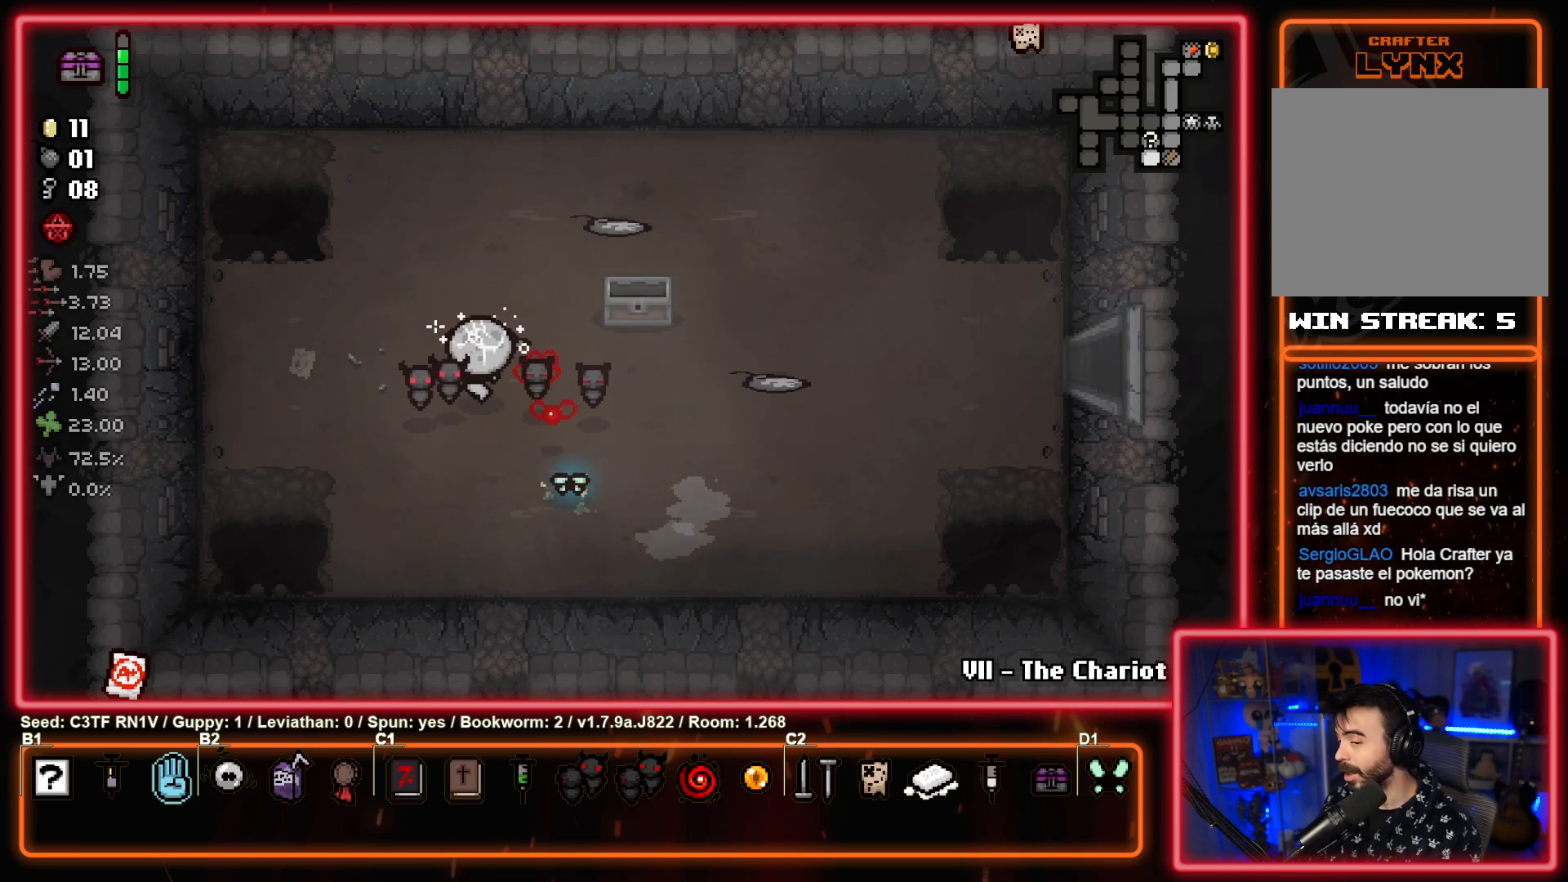
{"buttons": [], "left_stick": "right", "events": [[133, "left_stick", "up-right"], [367, "left_stick", "right"]]}
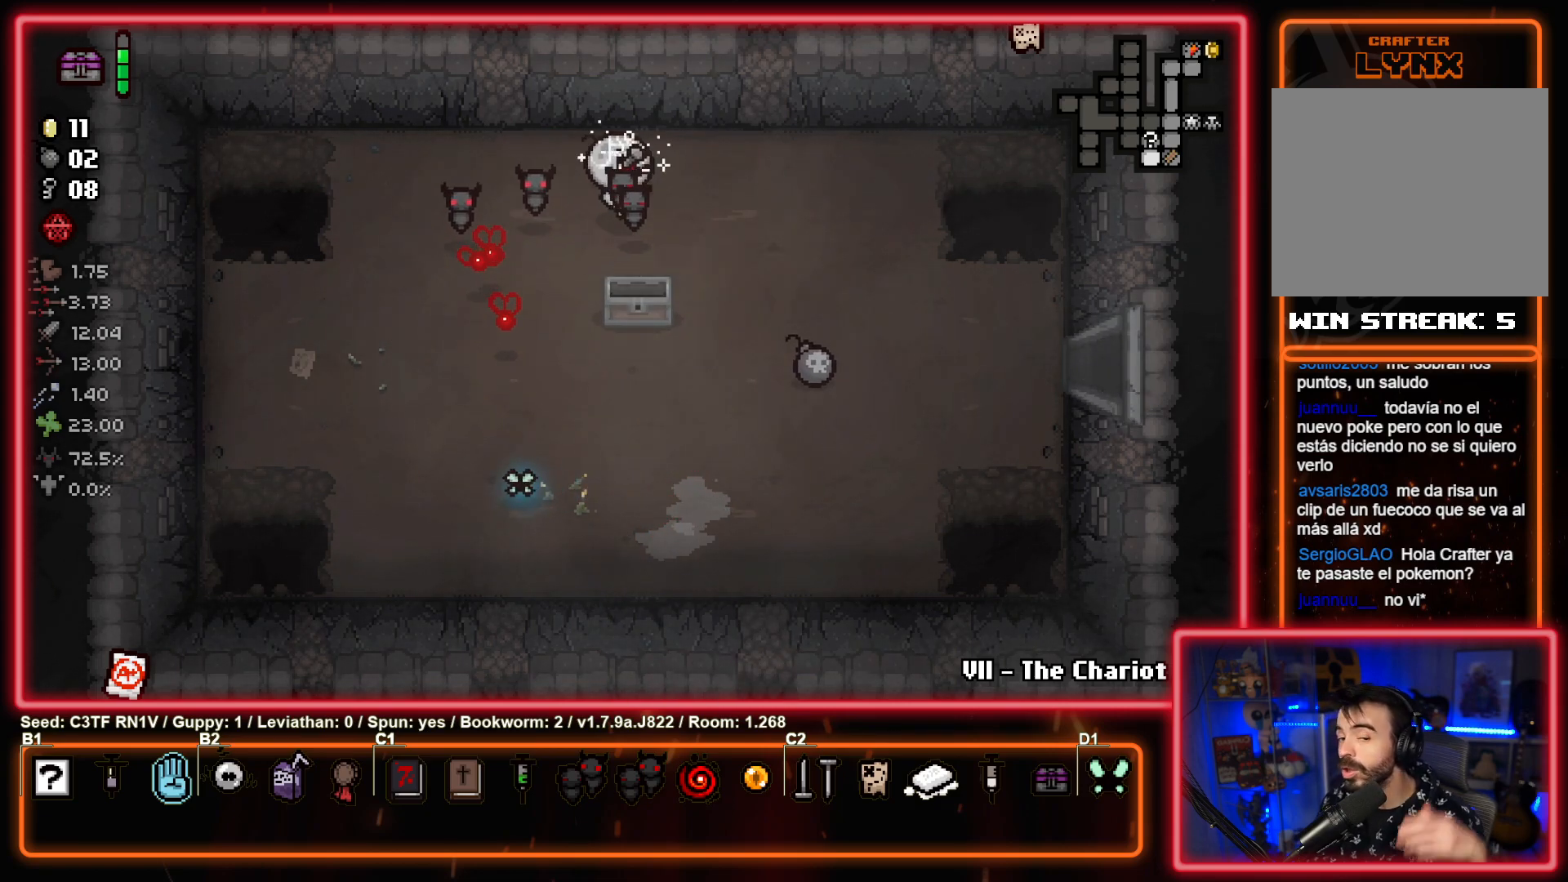
{"buttons": [], "left_stick": "right", "events": [[67, "left_stick", "down-right"], [467, "left_stick", "right"]]}
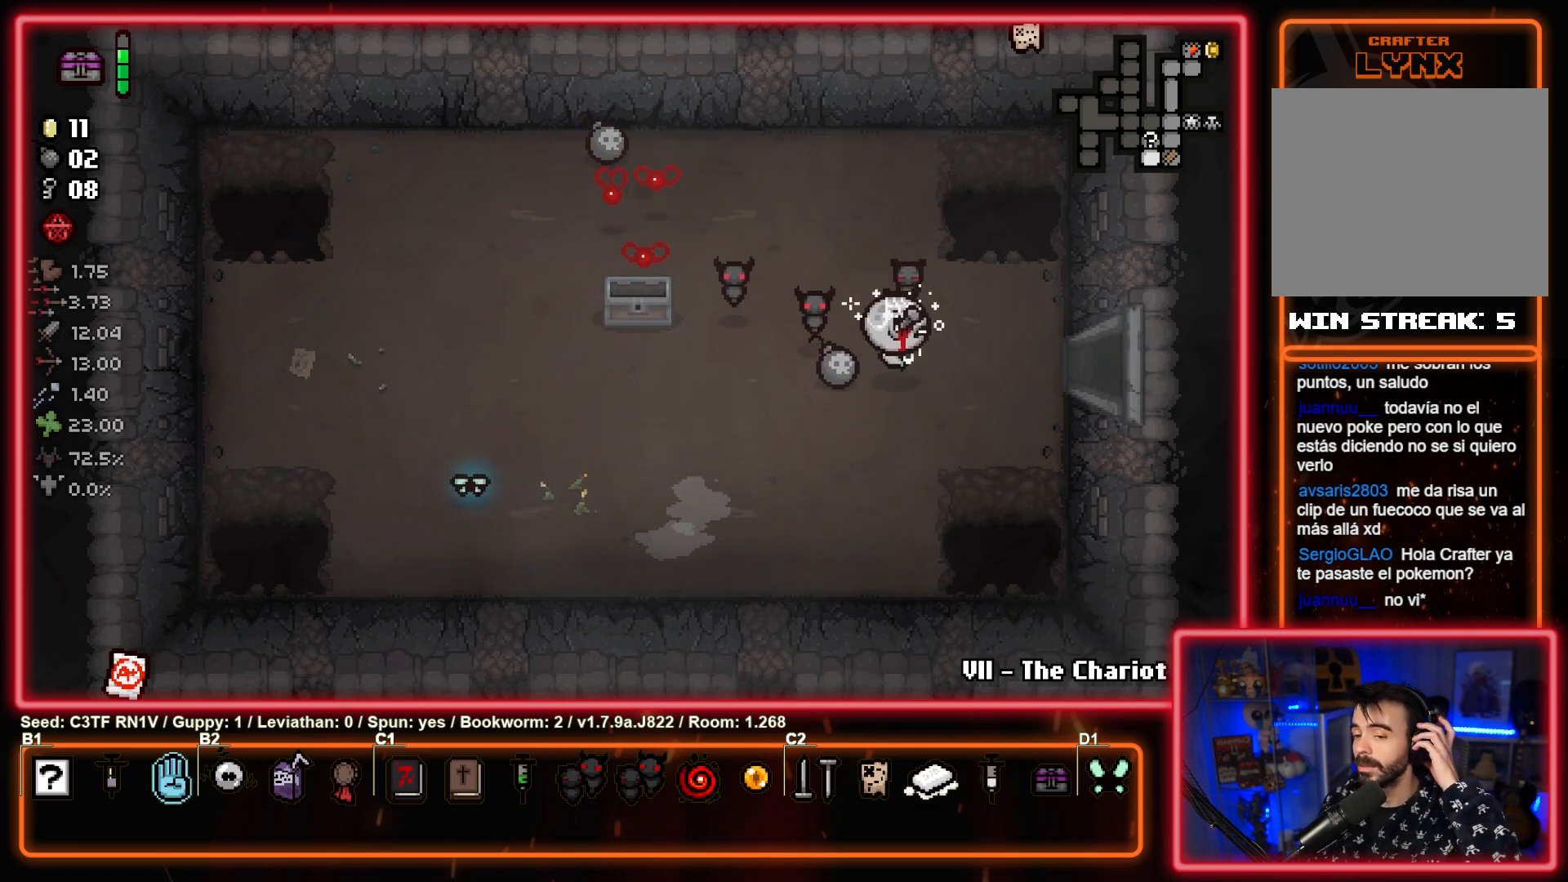
{"buttons": [], "left_stick": "left", "events": [[83, "left_stick", "center"], [133, "left_stick", "left"]]}
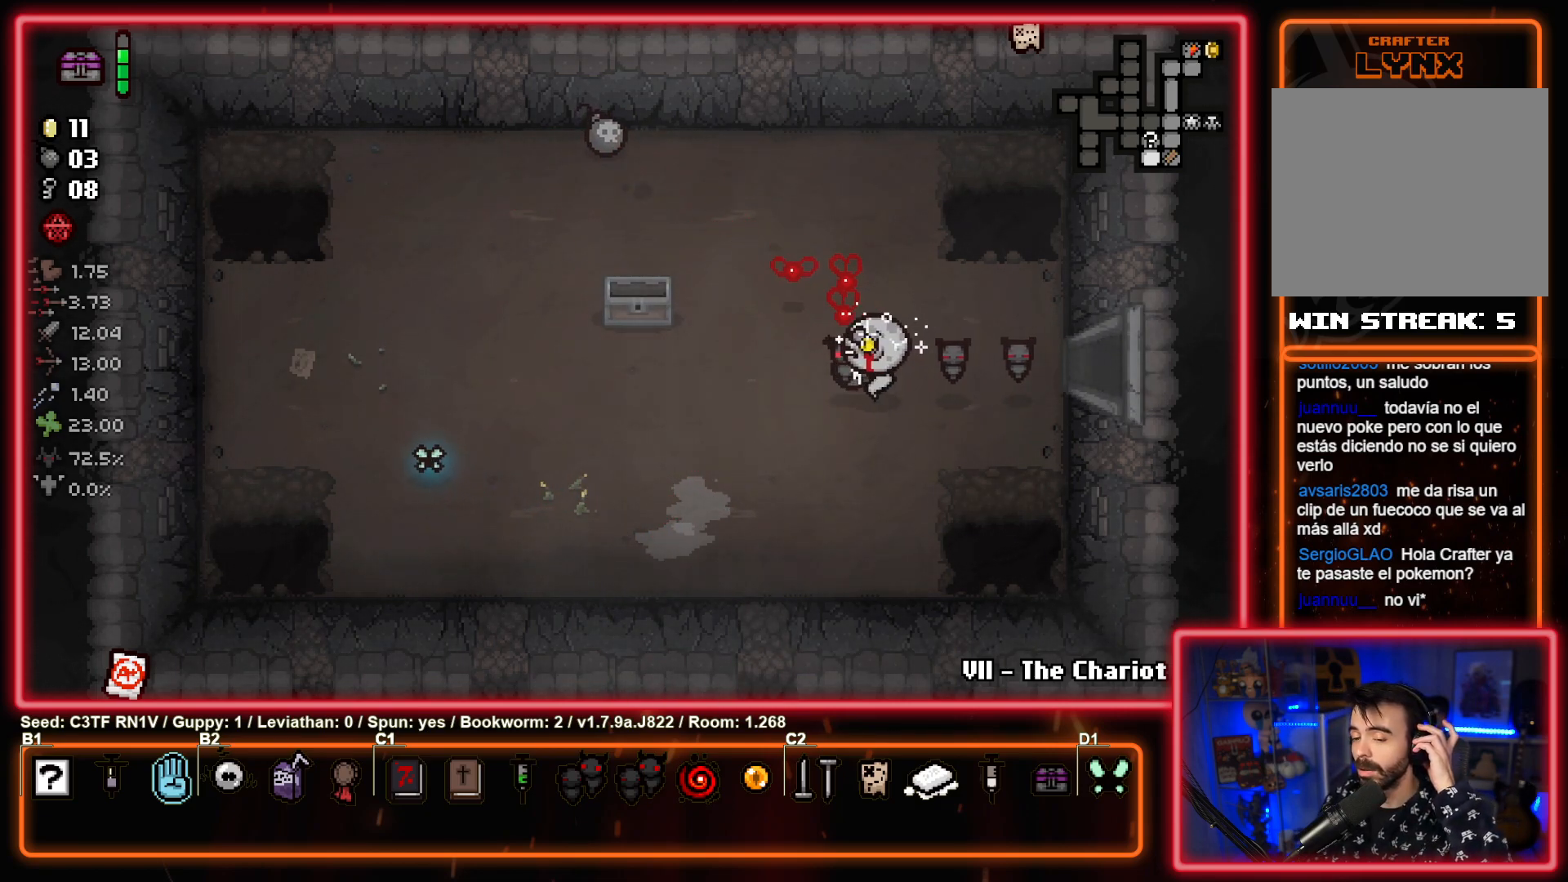
{"buttons": [], "left_stick": "up-left", "events": [[17, "left_stick", "up-left"]]}
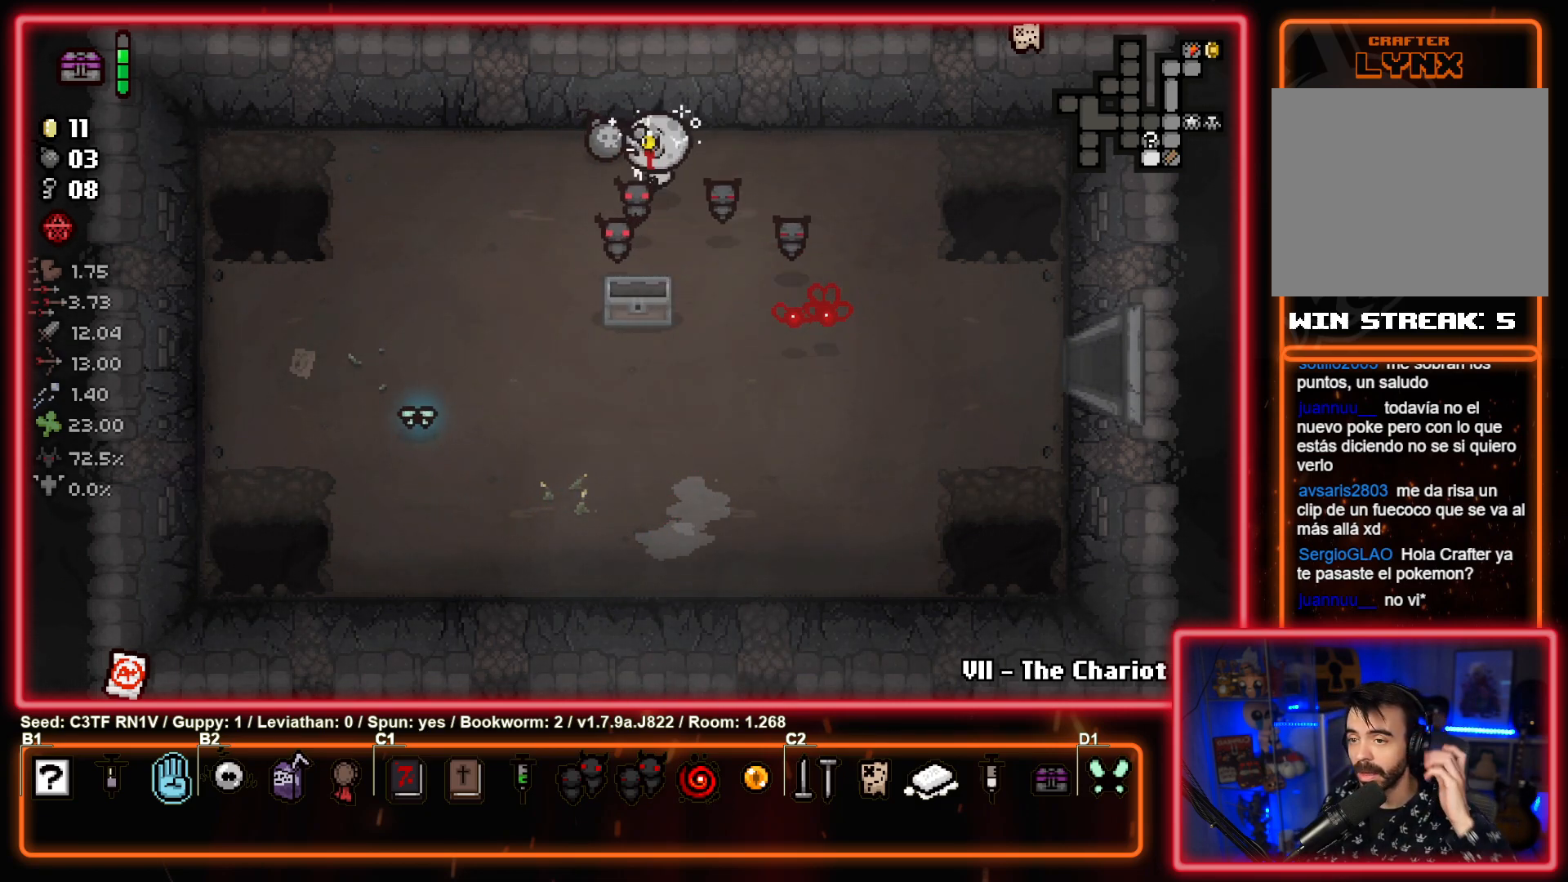
{"buttons": [], "left_stick": "down-right", "events": [[33, "left_stick", "down-left"], [150, "left_stick", "down-right"]]}
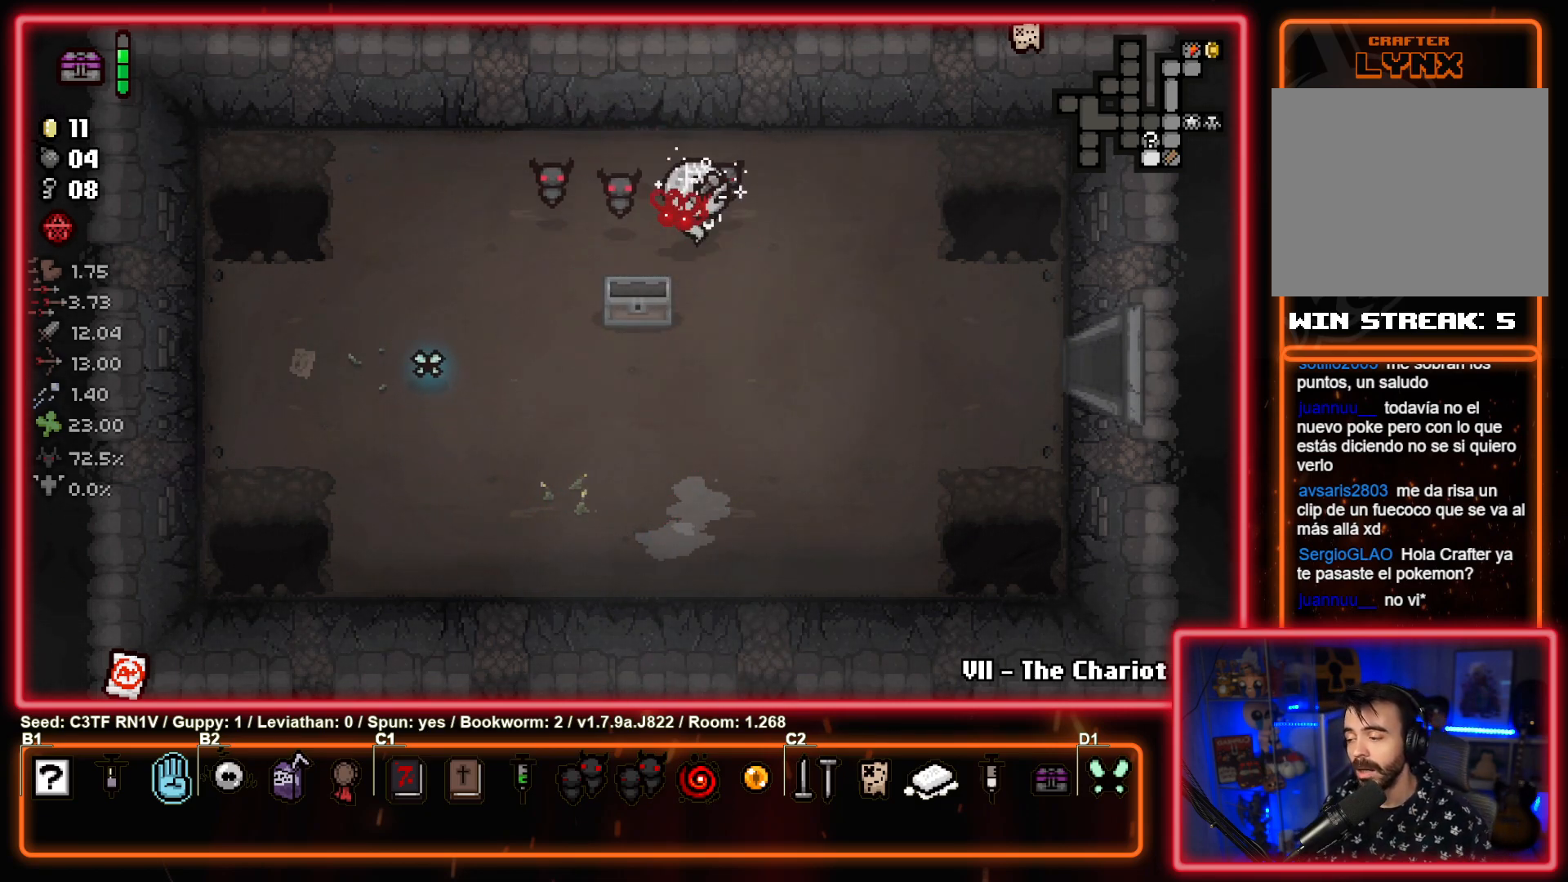
{"buttons": [], "left_stick": "right", "events": [[233, "left_stick", "right"]]}
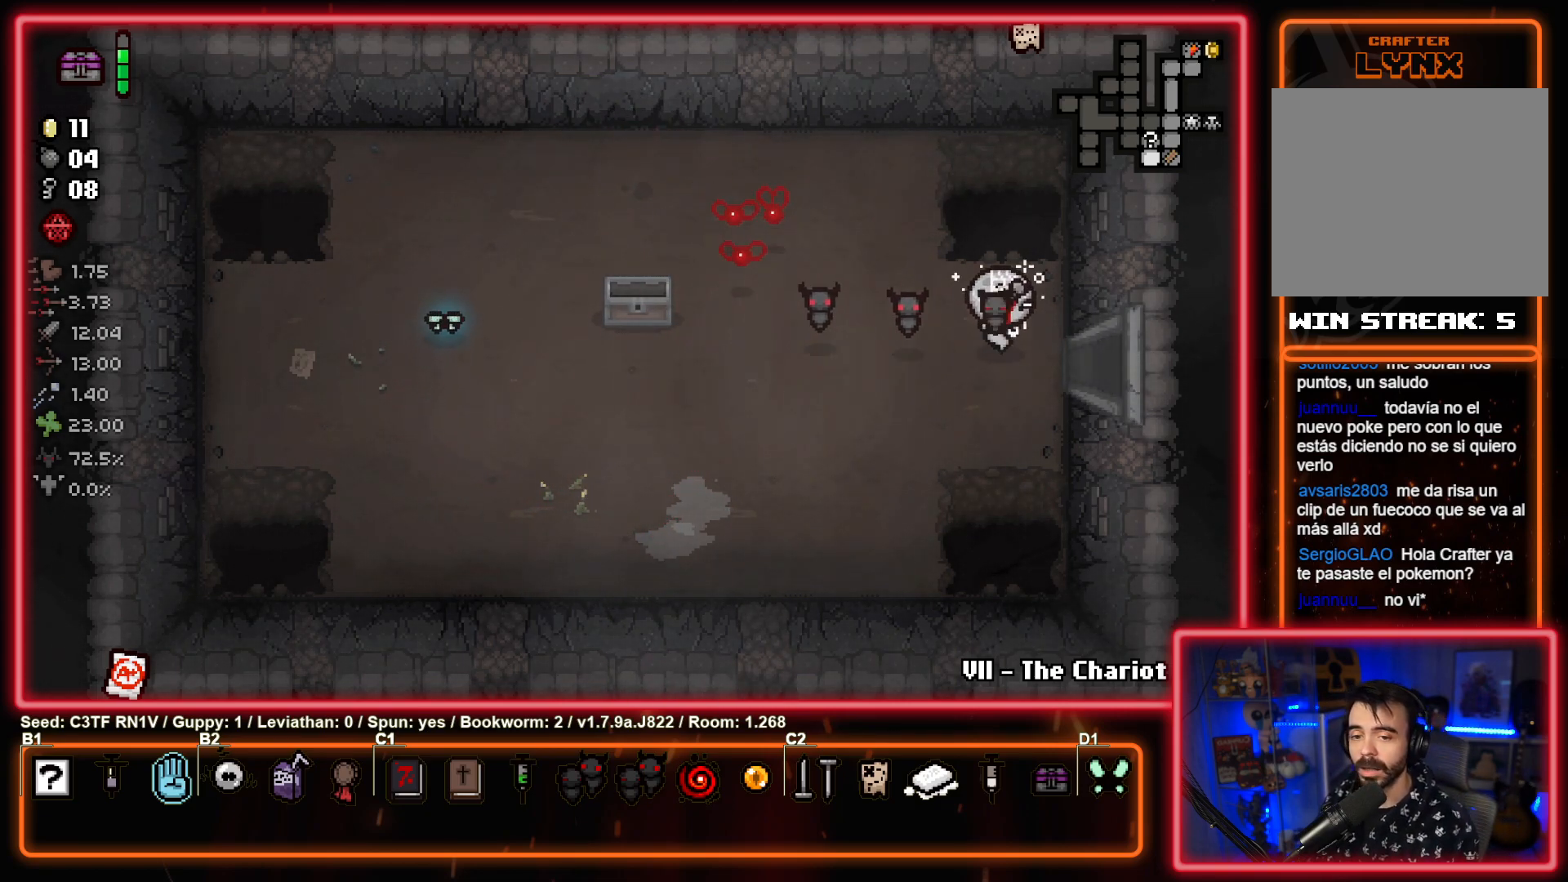
{"buttons": [], "left_stick": "center", "events": [[300, "left_stick", "center"]]}
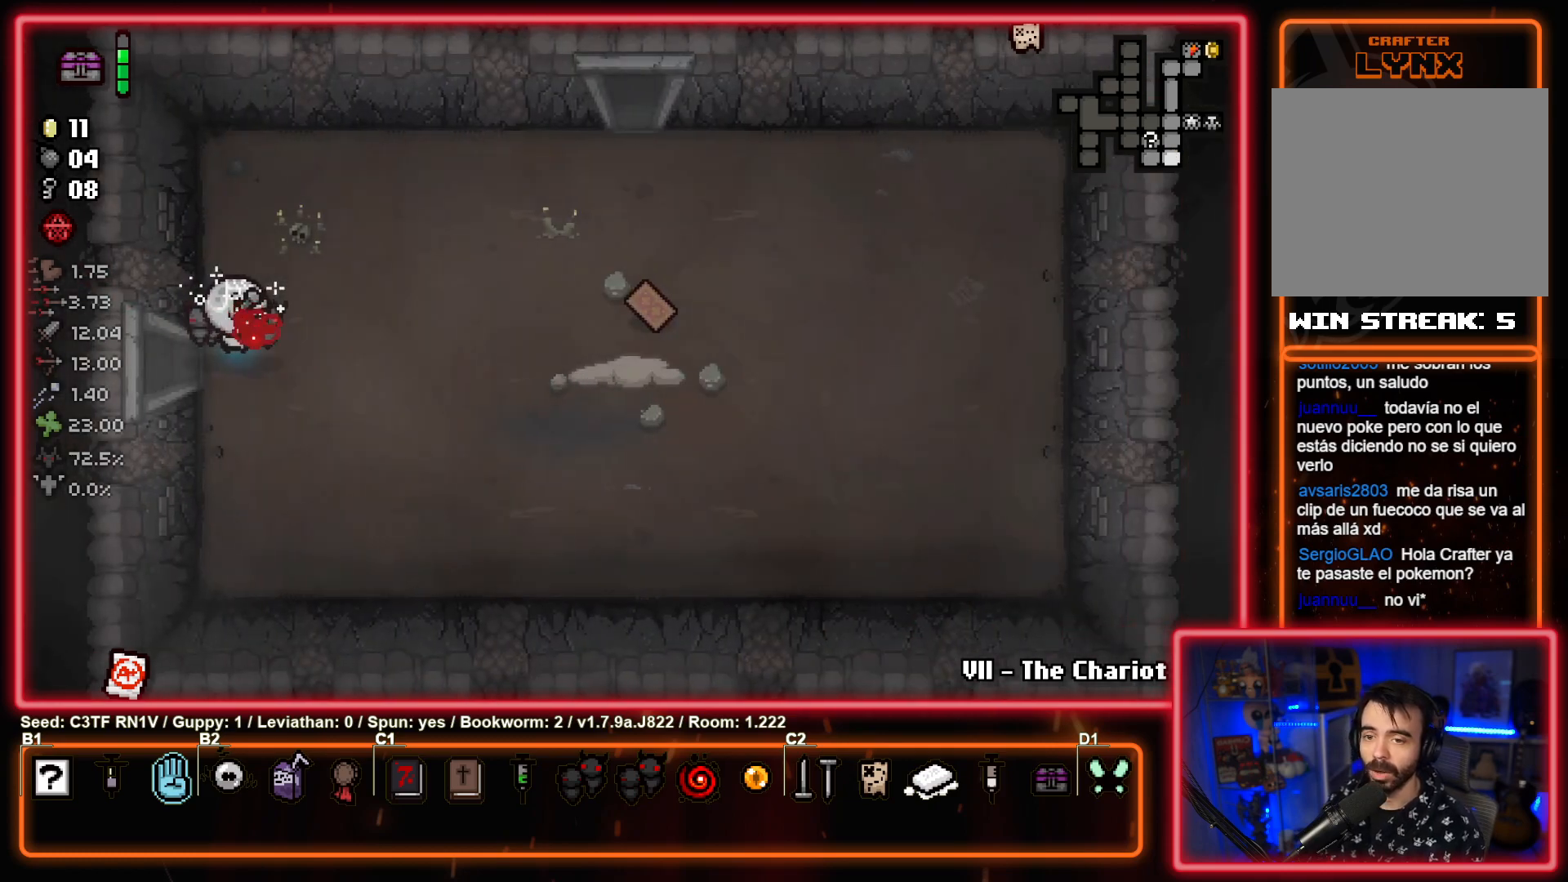
{"buttons": [], "left_stick": "up-right", "events": [[50, "left_stick", "up-right"]]}
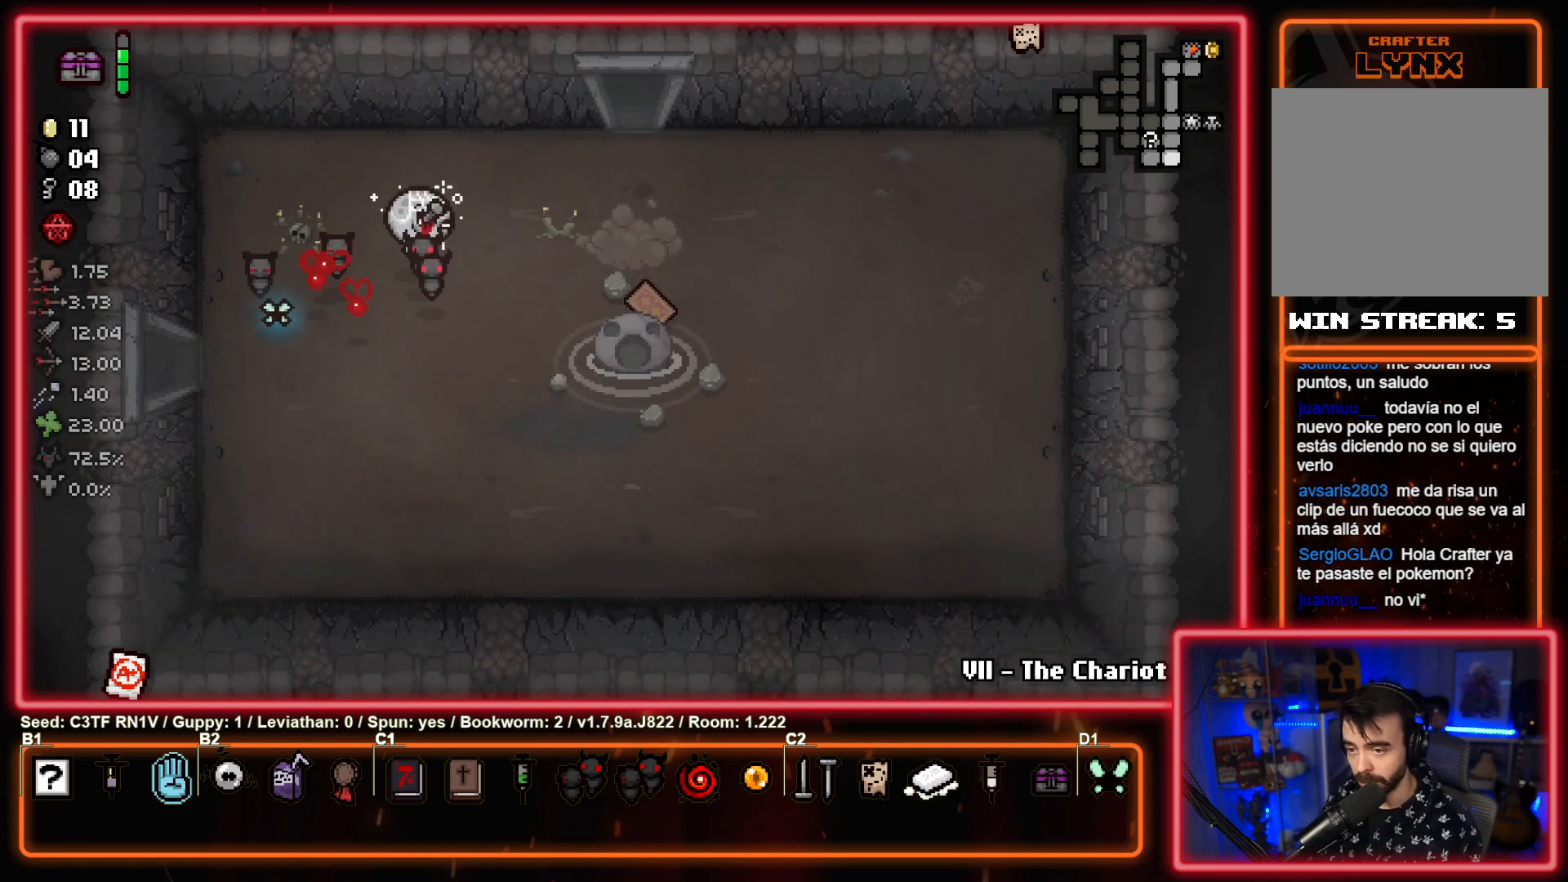
{"buttons": [], "left_stick": "up", "events": [[267, "left_stick", "up"]]}
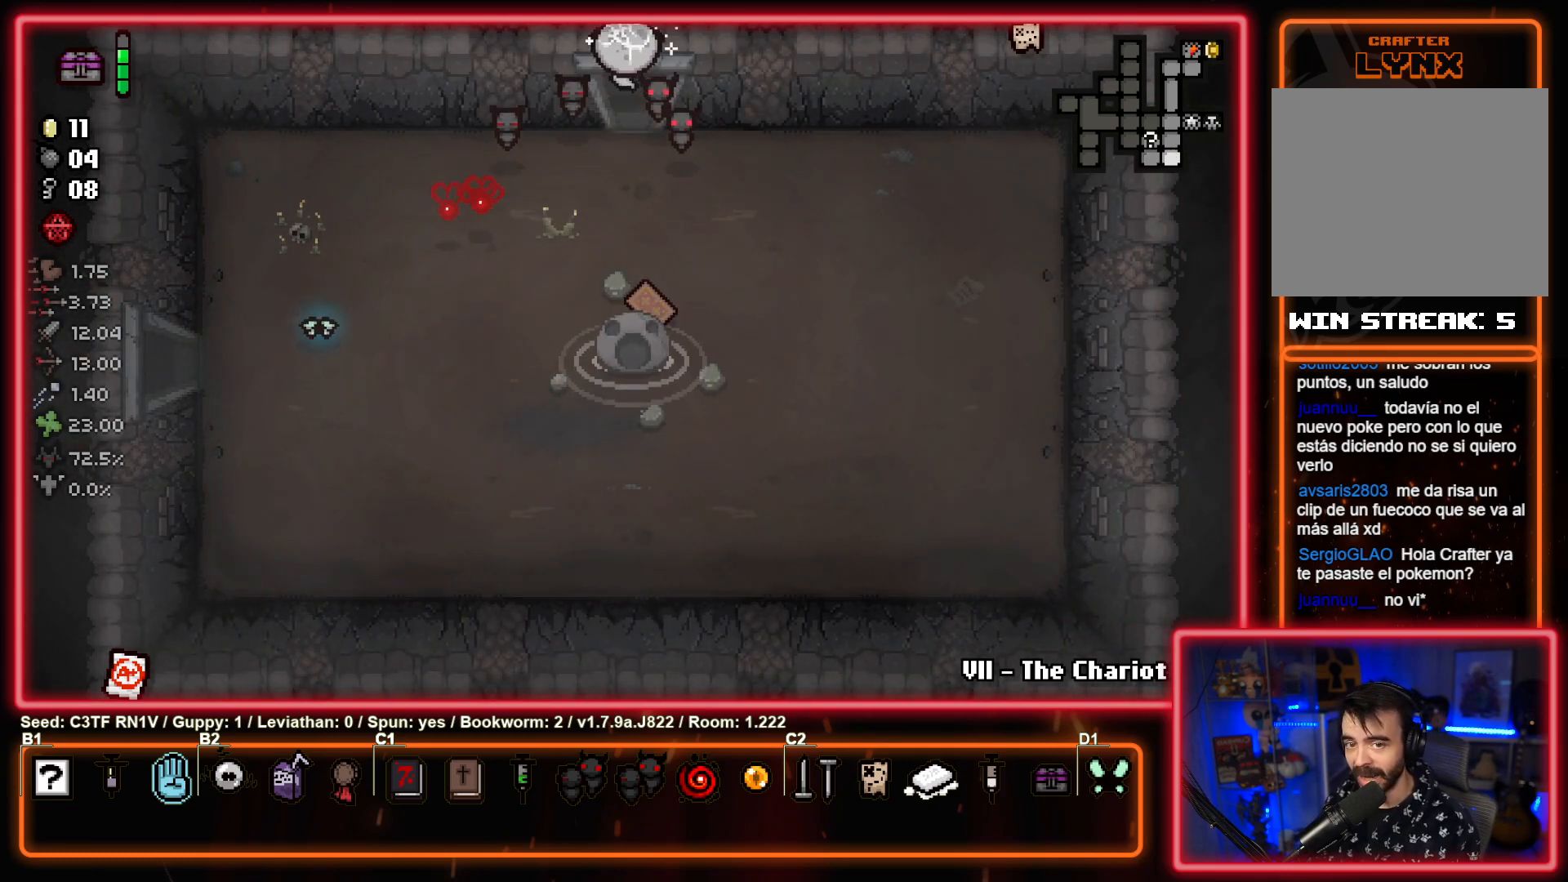
{"buttons": [], "left_stick": "up-left", "events": [[100, "left_stick", "center"], [433, "left_stick", "up-left"]]}
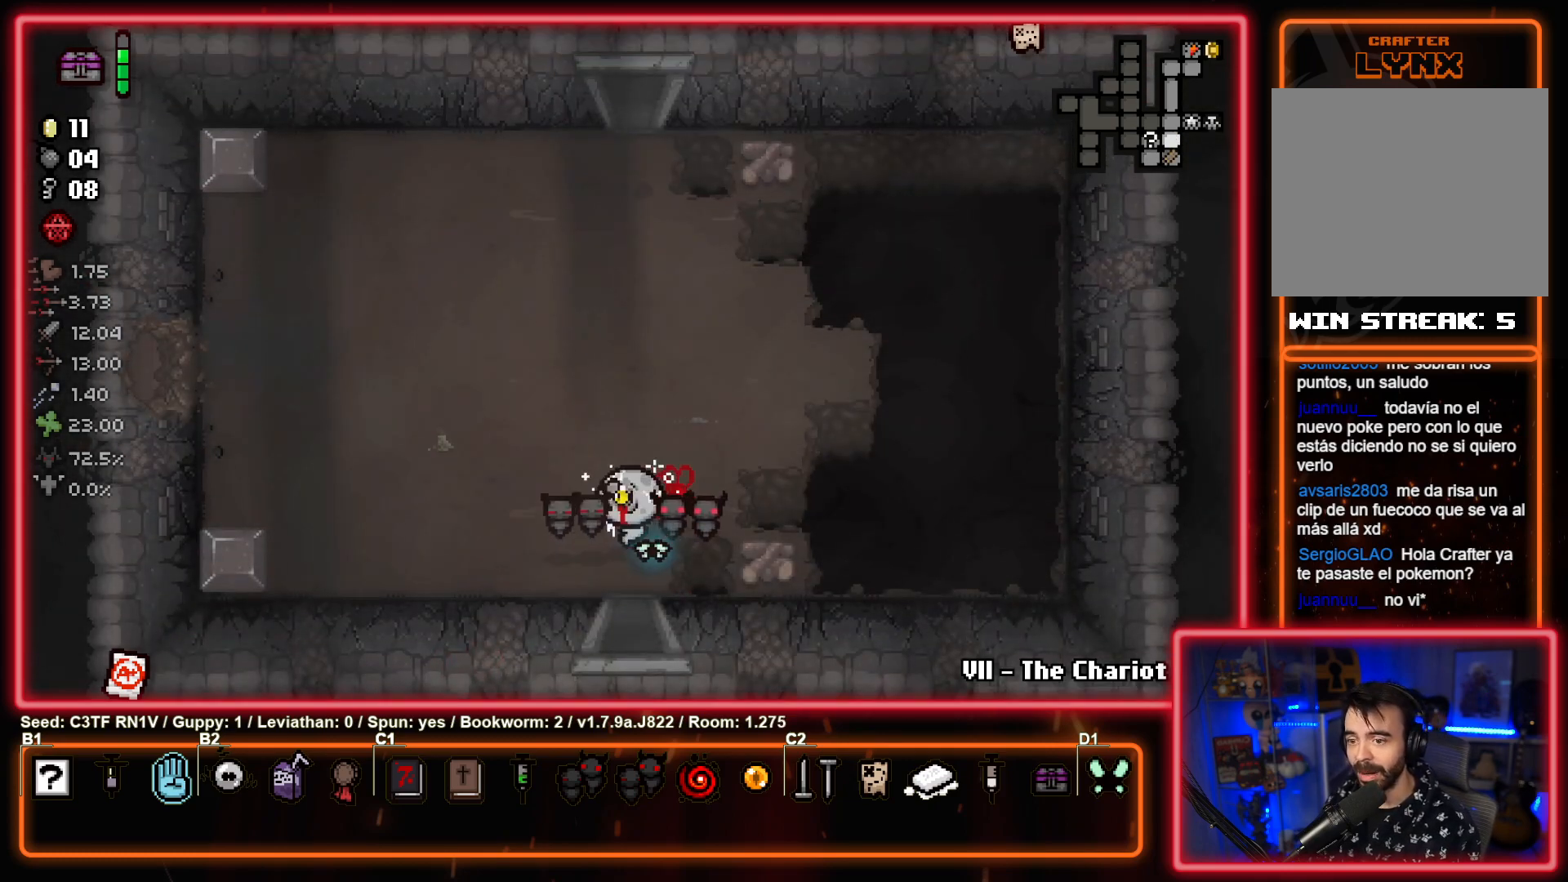
{"buttons": [], "left_stick": "up", "events": [[217, "left_stick", "up"], [350, "left_stick", "up-right"], [500, "left_stick", "up"]]}
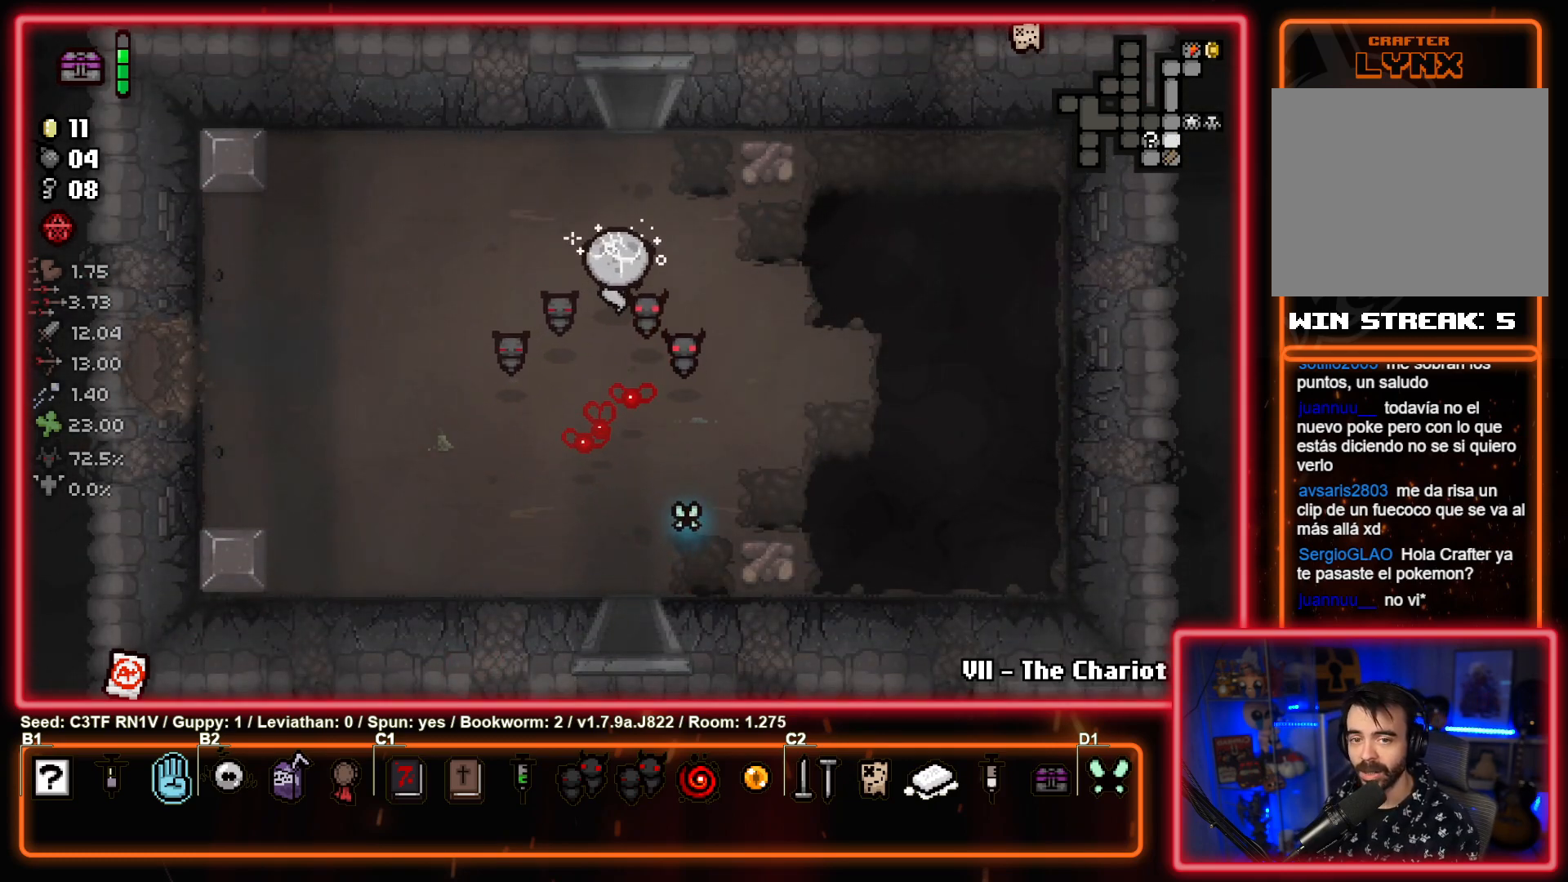
{"buttons": [], "left_stick": "center", "events": [[400, "left_stick", "center"]]}
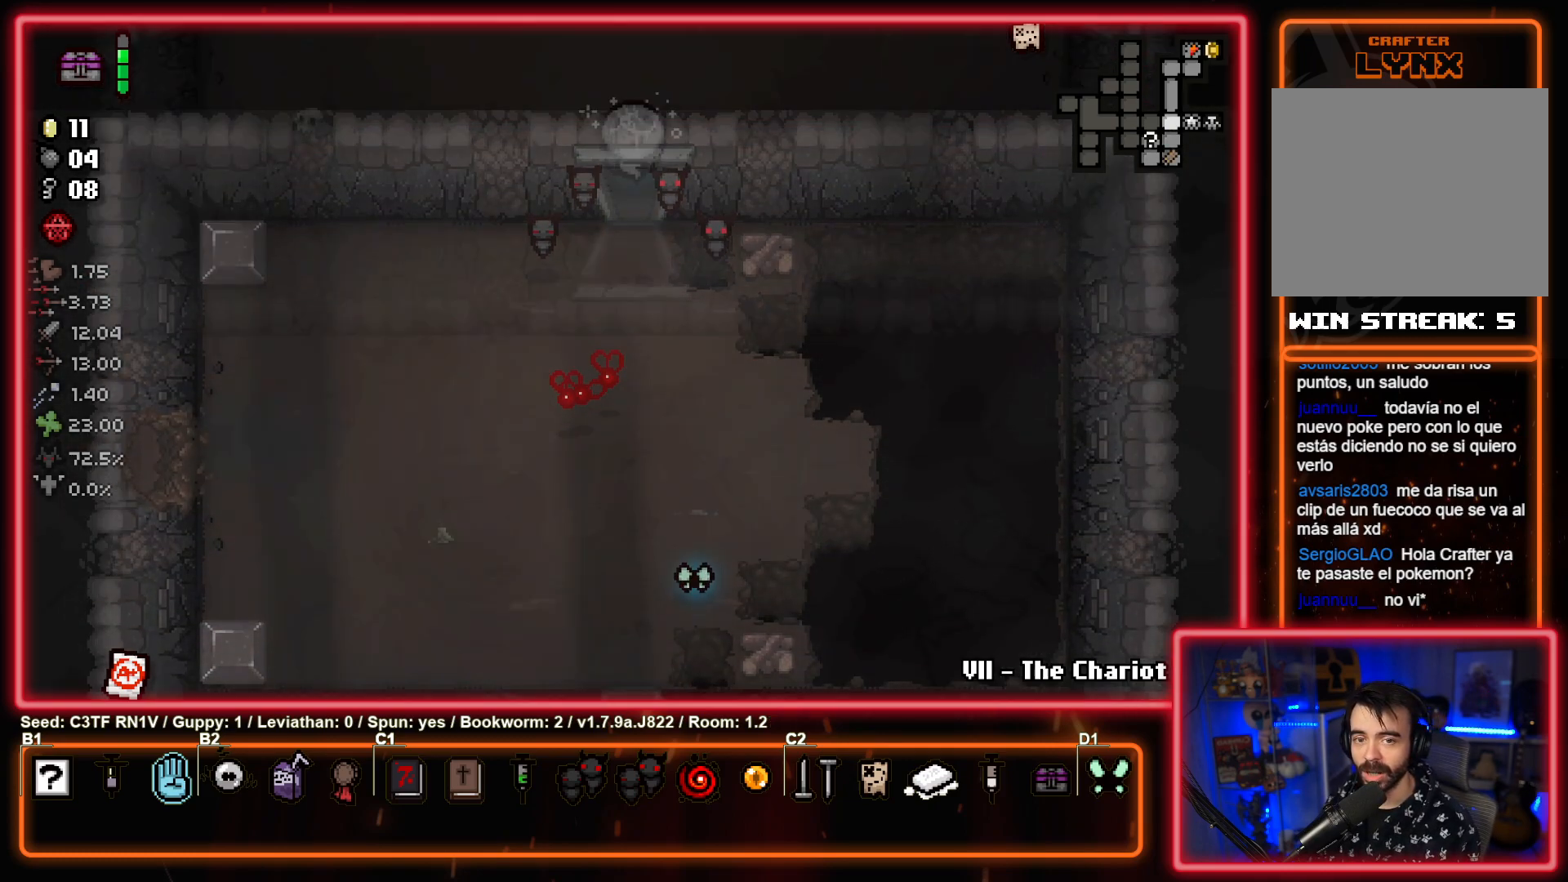
{"buttons": [], "left_stick": "up-left", "events": [[117, "left_stick", "up-left"]]}
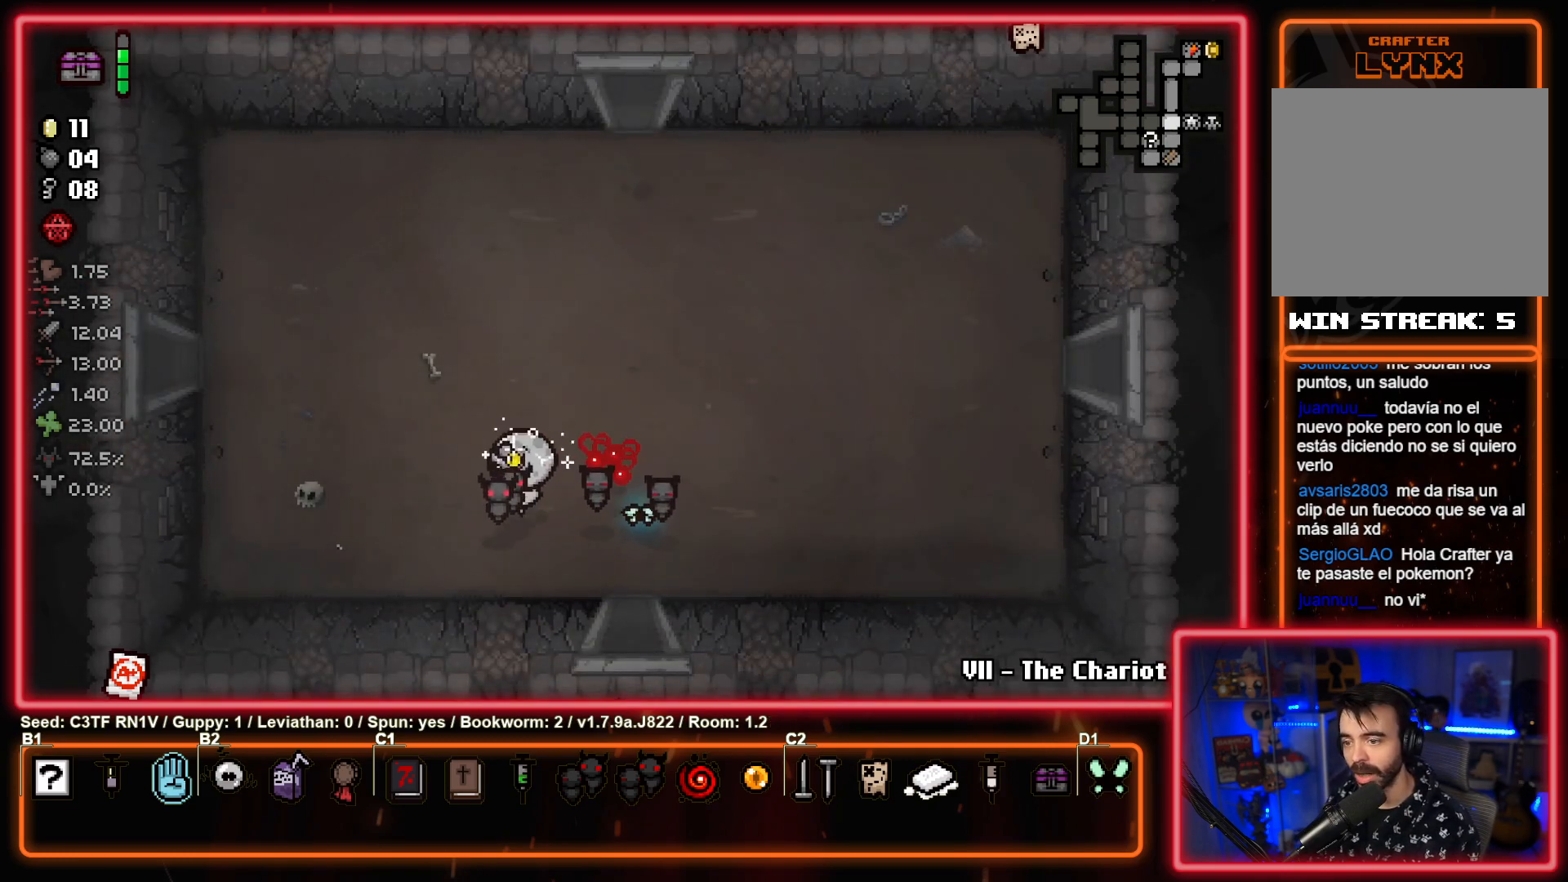
{"buttons": [], "left_stick": "up-left", "events": [[83, "left_stick", "center"], [350, "left_stick", "up-left"]]}
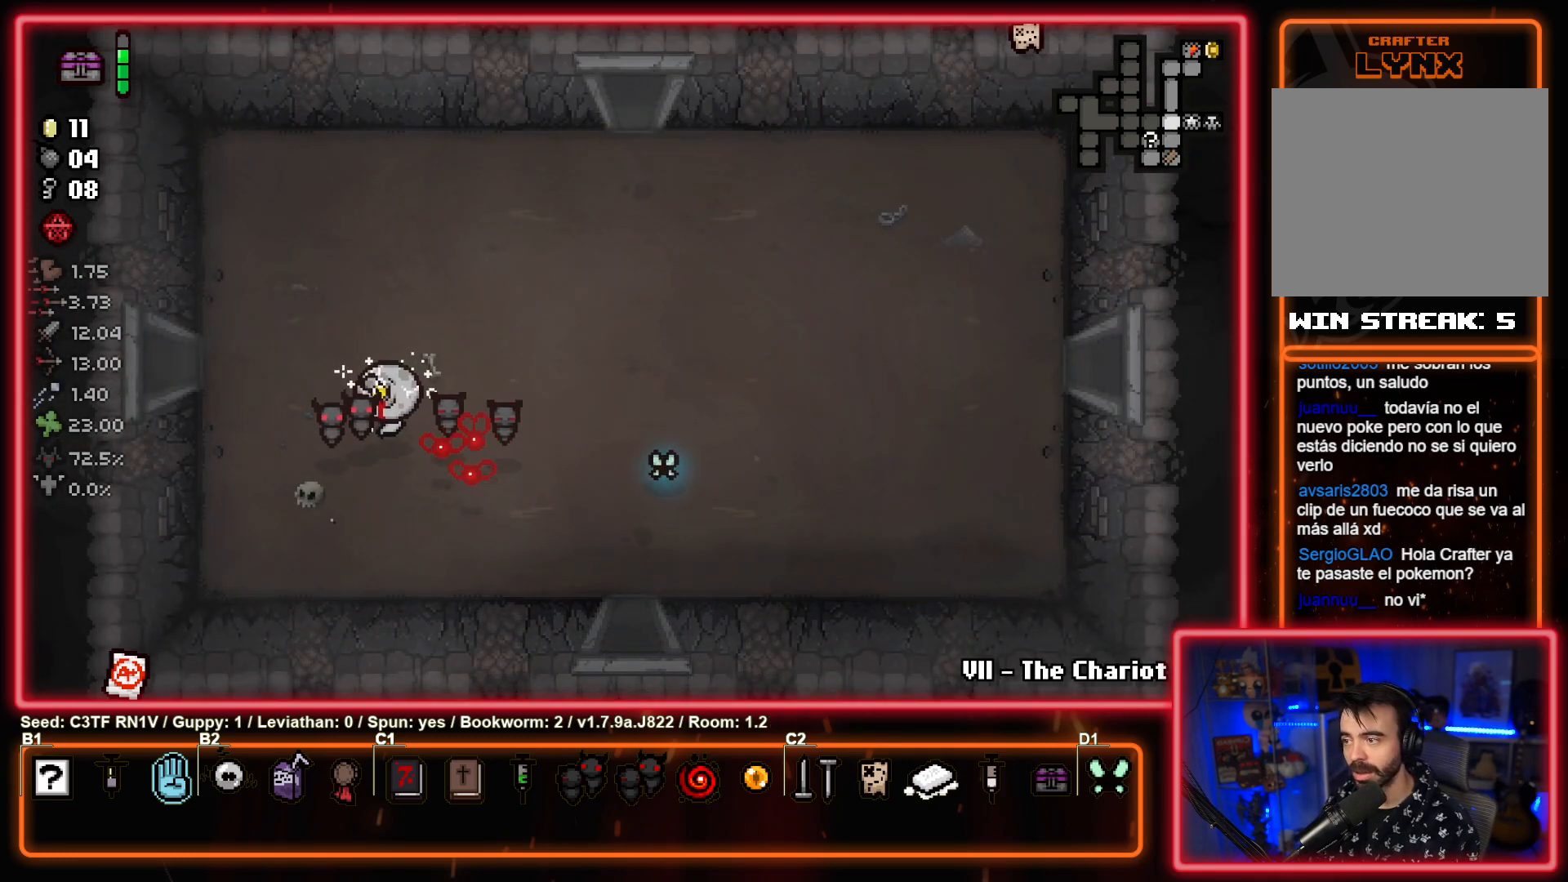
{"buttons": [], "left_stick": "center", "events": [[267, "left_stick", "left"], [500, "left_stick", "center"]]}
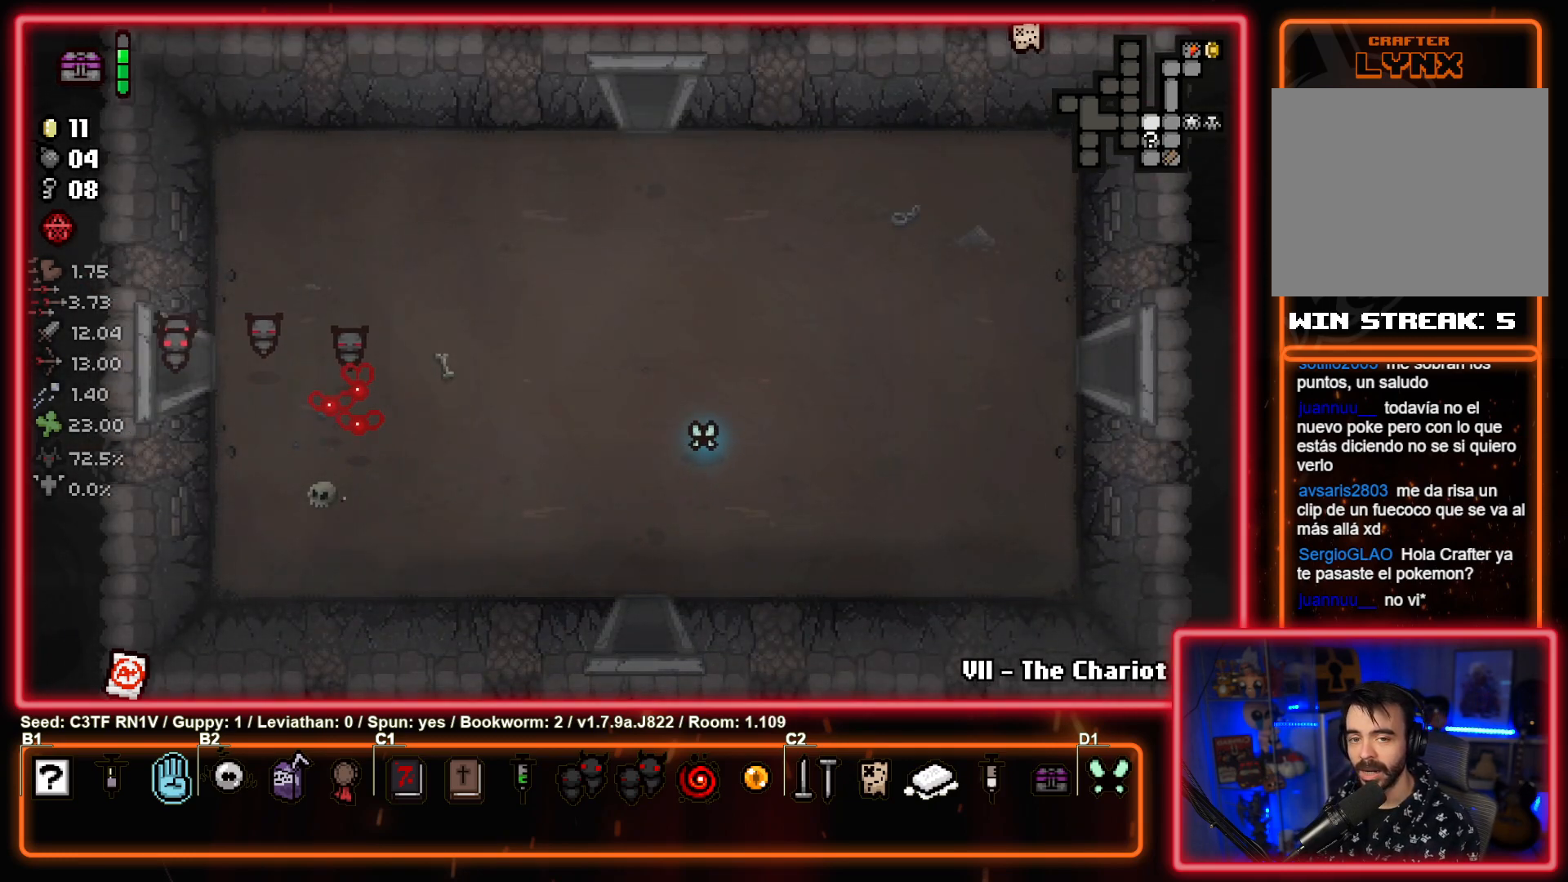
{"buttons": [], "left_stick": "center", "events": []}
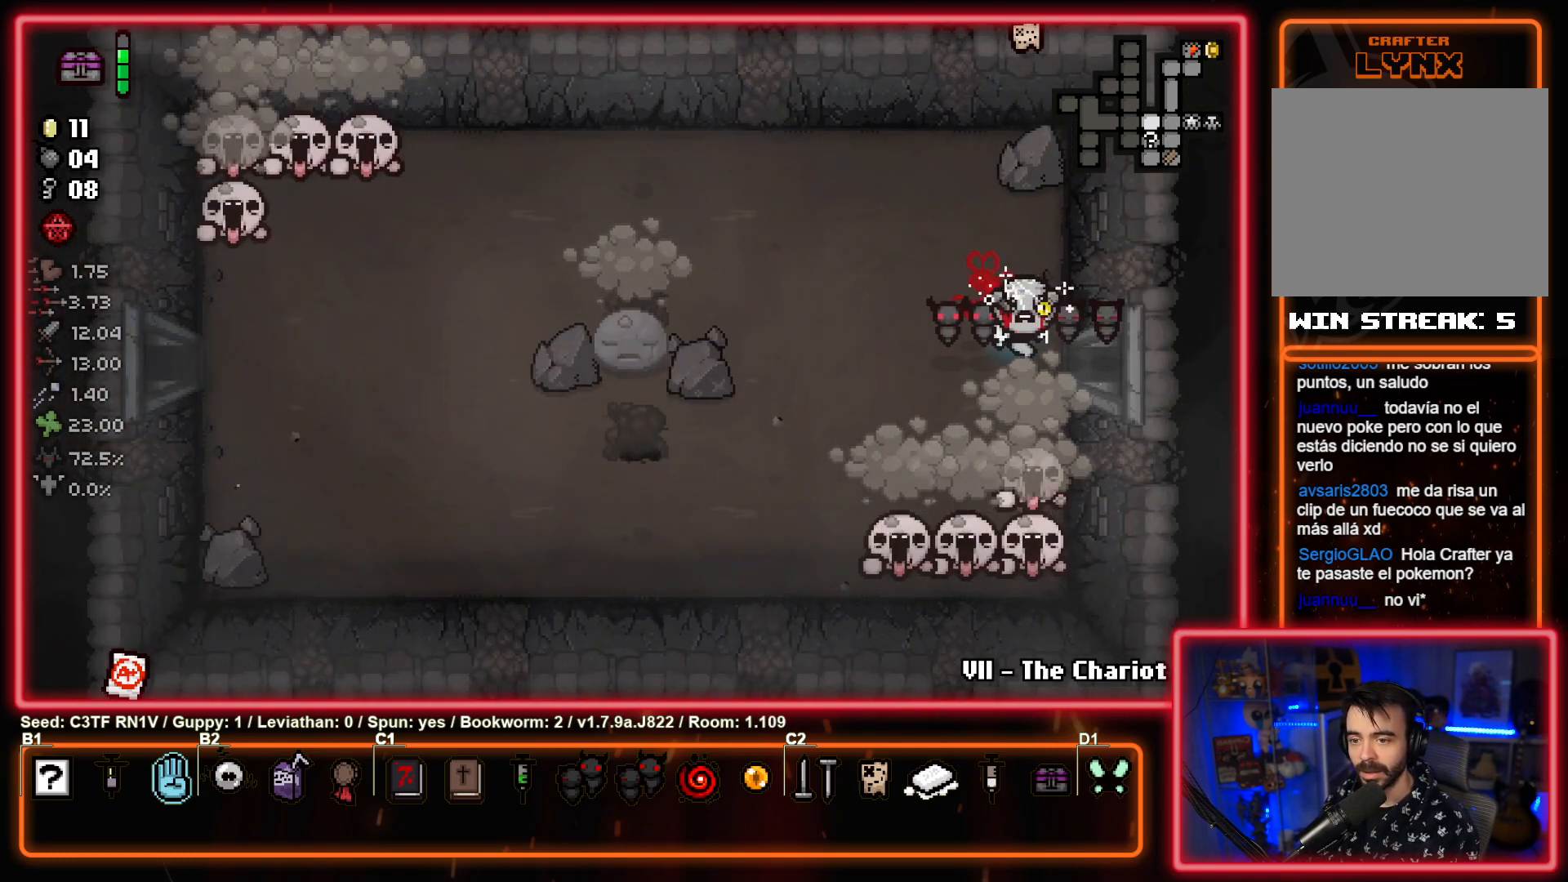
{"buttons": ["CROSS"], "left_stick": "up-left", "events": [[133, "CROSS", "down"], [233, "left_stick", "left"], [283, "CROSS", "up"], [350, "CROSS", "down"], [383, "left_stick", "center"], [500, "left_stick", "up-left"]]}
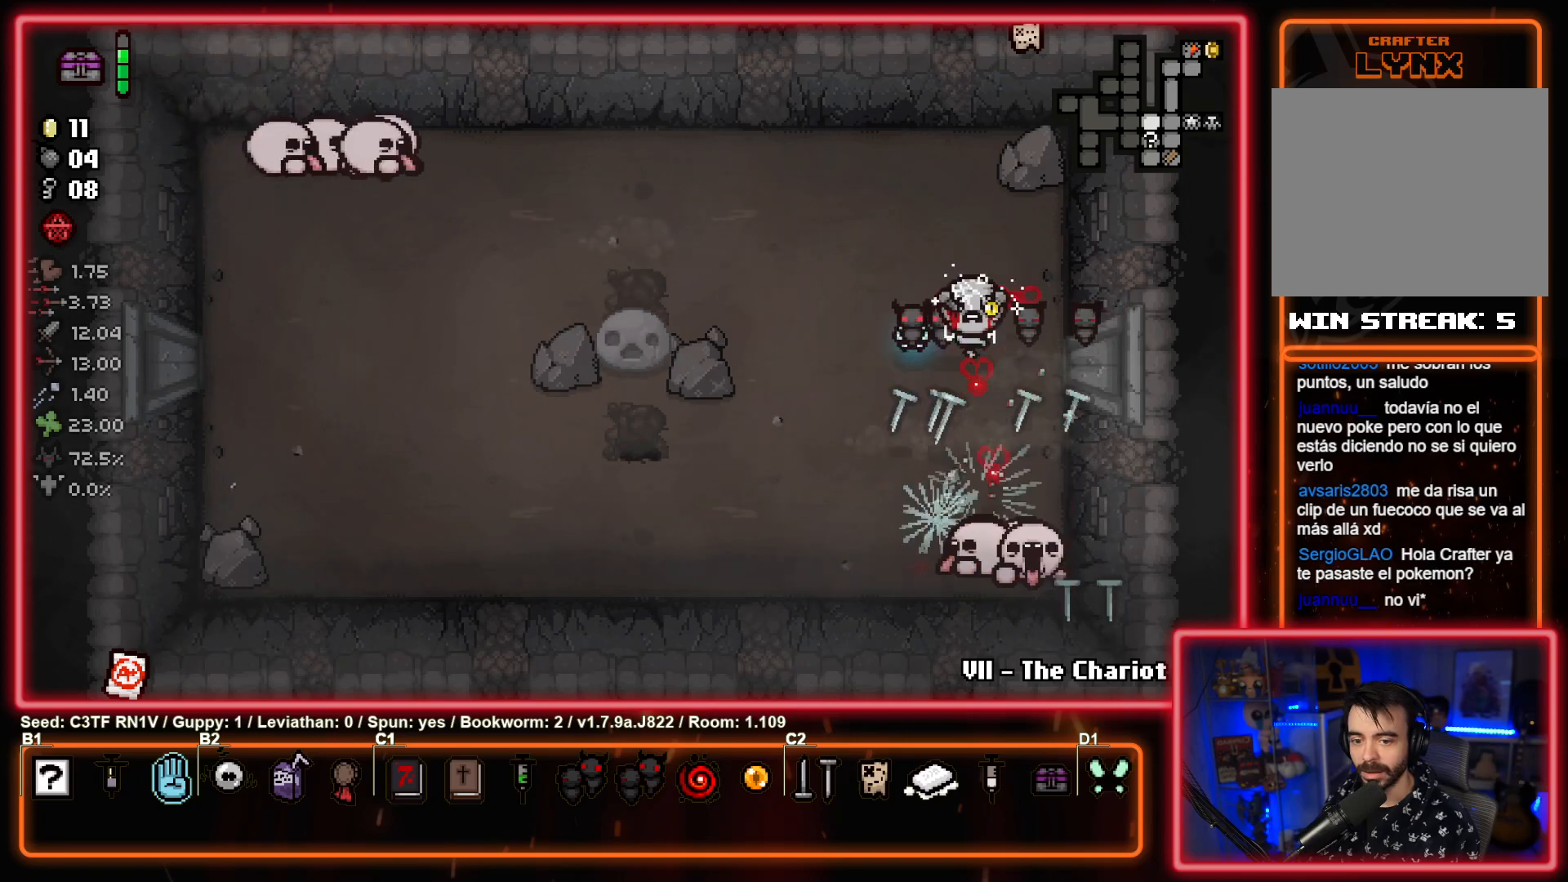
{"buttons": [], "left_stick": "up-right", "events": [[67, "CROSS", "up"], [117, "CROSS", "down"], [133, "left_stick", "up-right"], [283, "CROSS", "up"], [300, "left_stick", "up-left"], [350, "CROSS", "down"], [467, "left_stick", "up-right"], [500, "CROSS", "up"]]}
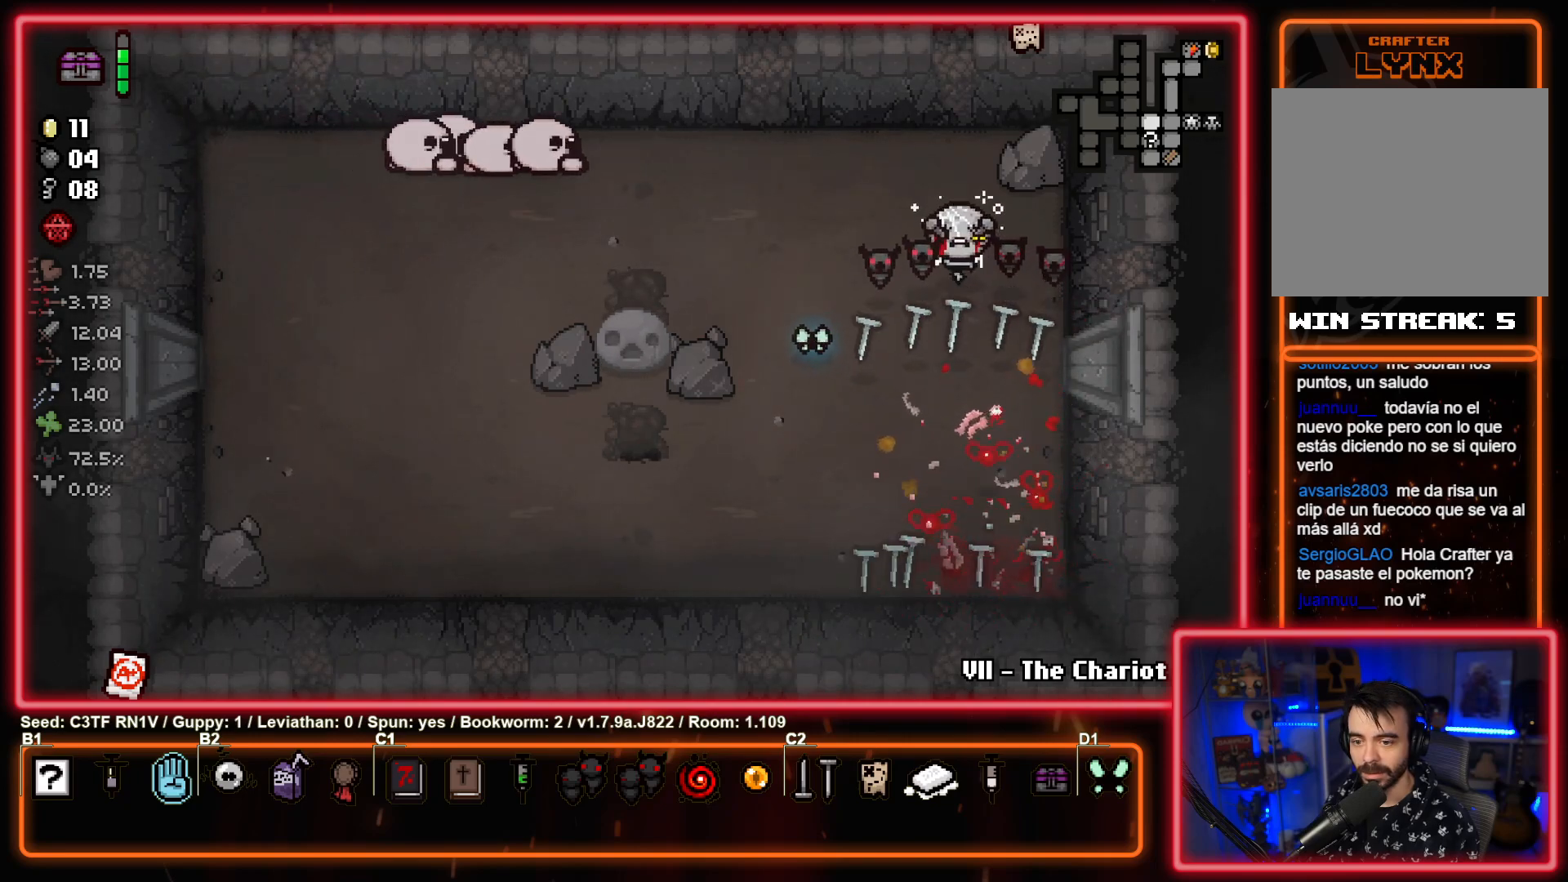
{"buttons": ["SQUARE"], "left_stick": "center", "events": [[100, "SQUARE", "down"], [117, "left_stick", "center"], [300, "left_stick", "up-right"], [317, "SQUARE", "up"], [383, "SQUARE", "down"], [400, "left_stick", "center"]]}
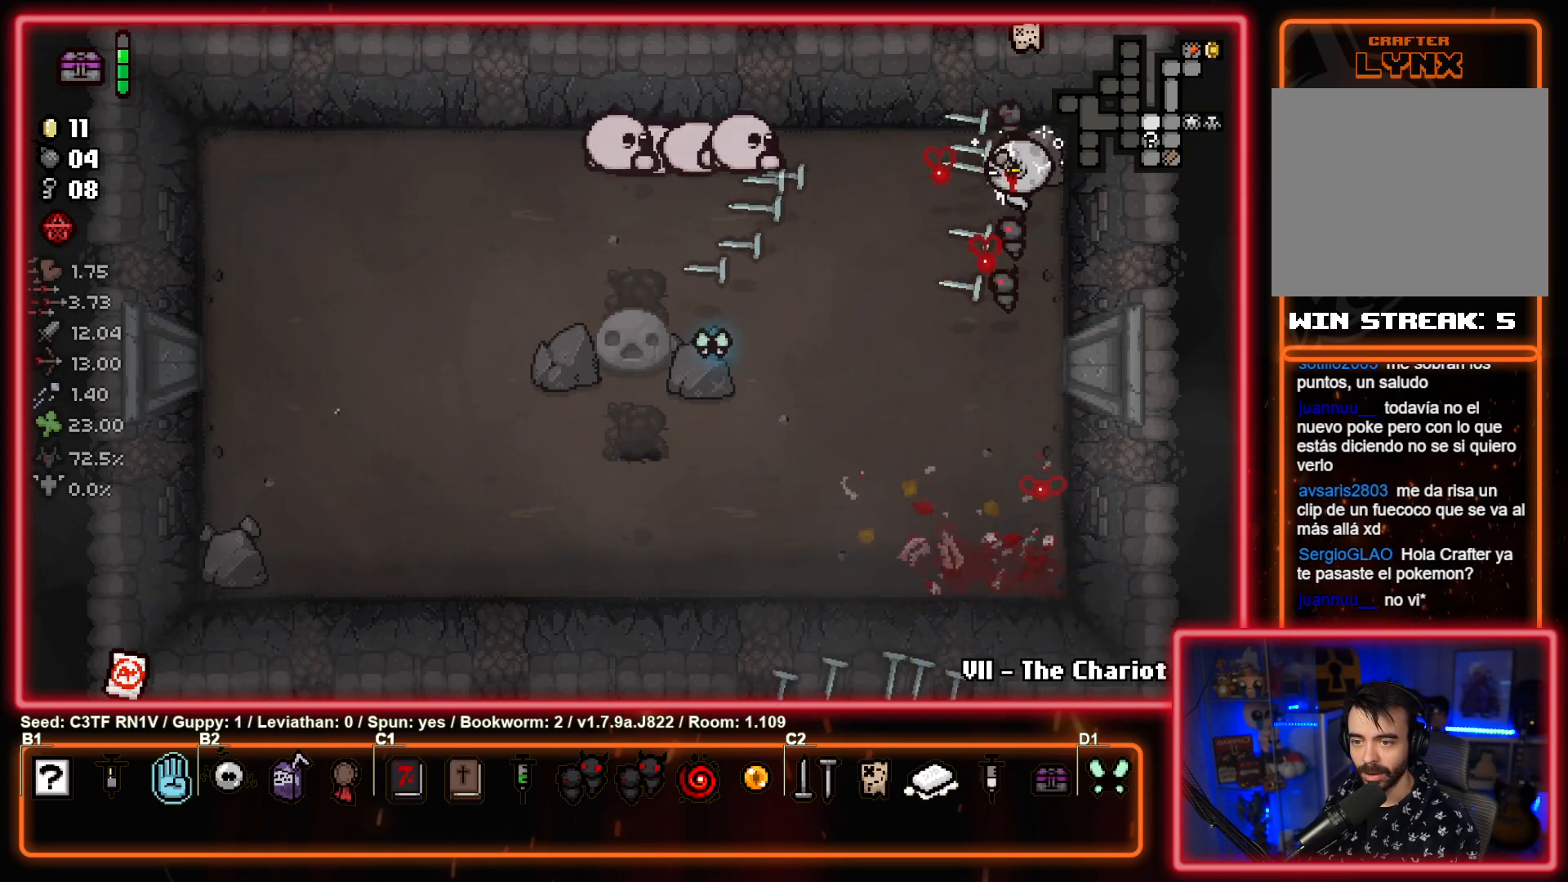
{"buttons": ["SQUARE"], "left_stick": "down", "events": [[50, "SQUARE", "up"], [117, "SQUARE", "down"], [283, "SQUARE", "up"], [333, "left_stick", "down"], [350, "SQUARE", "down"]]}
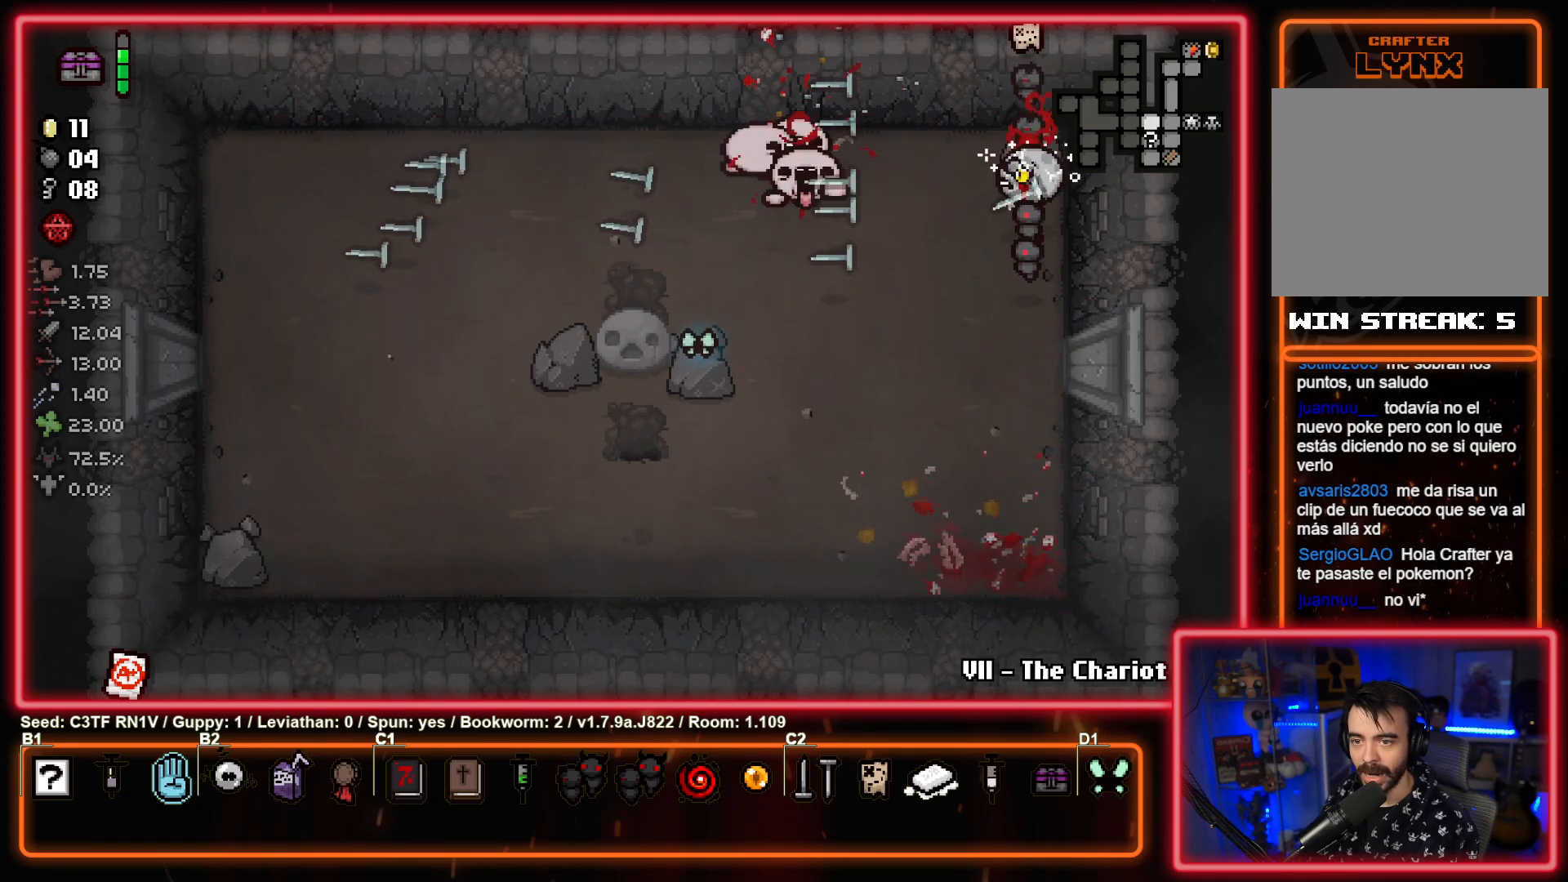
{"buttons": ["SQUARE"], "left_stick": "up-right", "events": [[17, "SQUARE", "up"], [83, "SQUARE", "down"], [150, "left_stick", "down-left"], [250, "SQUARE", "up"], [317, "left_stick", "up-left"], [367, "left_stick", "up-right"], [383, "SQUARE", "down"]]}
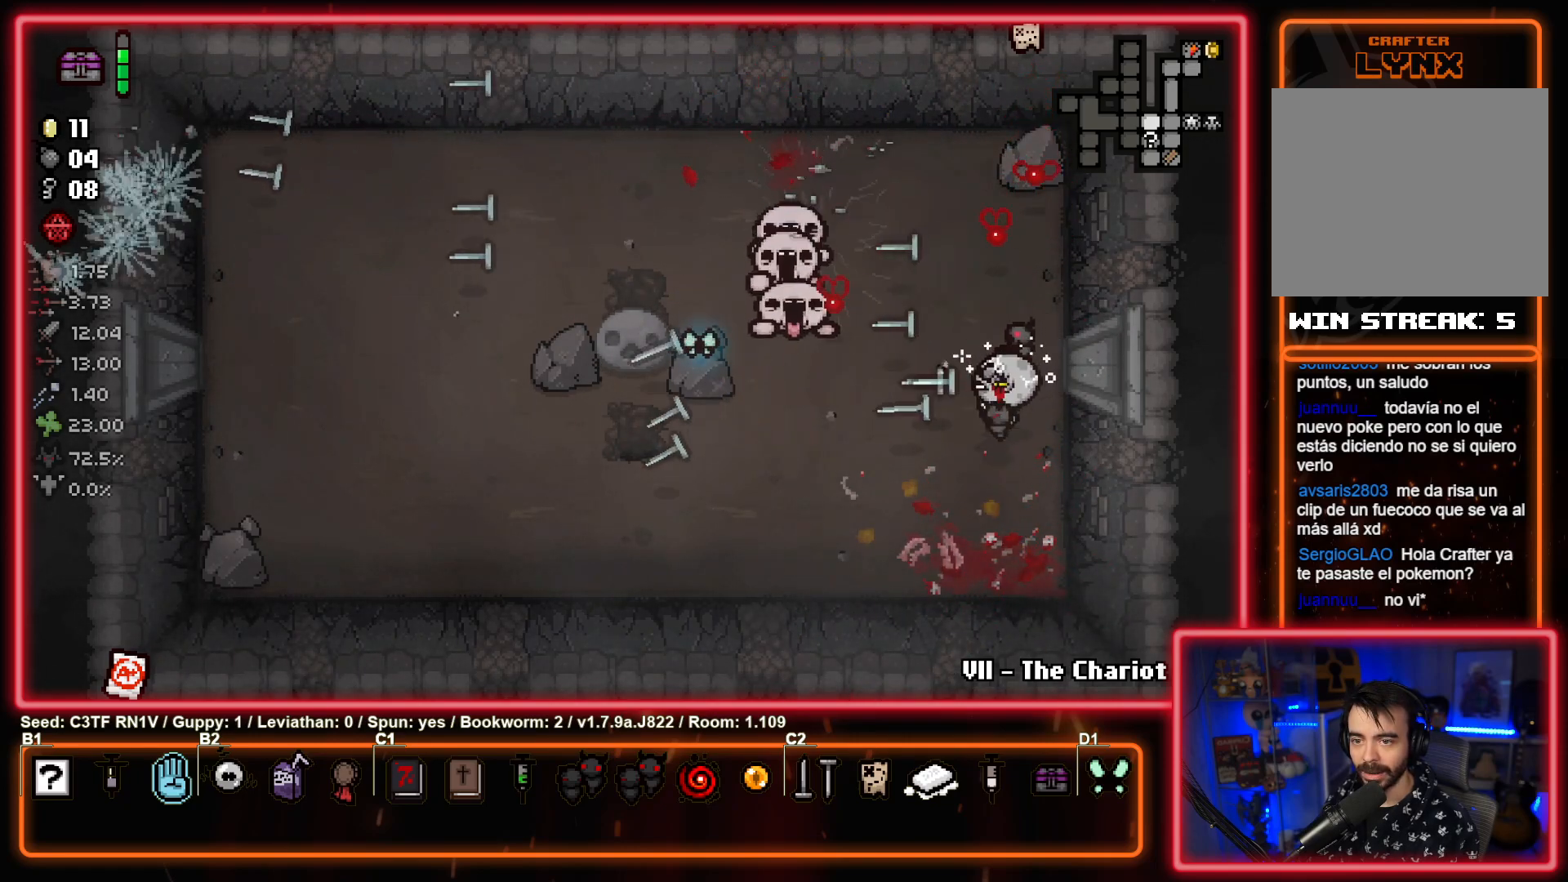
{"buttons": ["SQUARE"], "left_stick": "down", "events": [[17, "left_stick", "center"], [67, "SQUARE", "up"], [133, "SQUARE", "down"], [300, "SQUARE", "up"], [383, "SQUARE", "down"], [483, "left_stick", "down"]]}
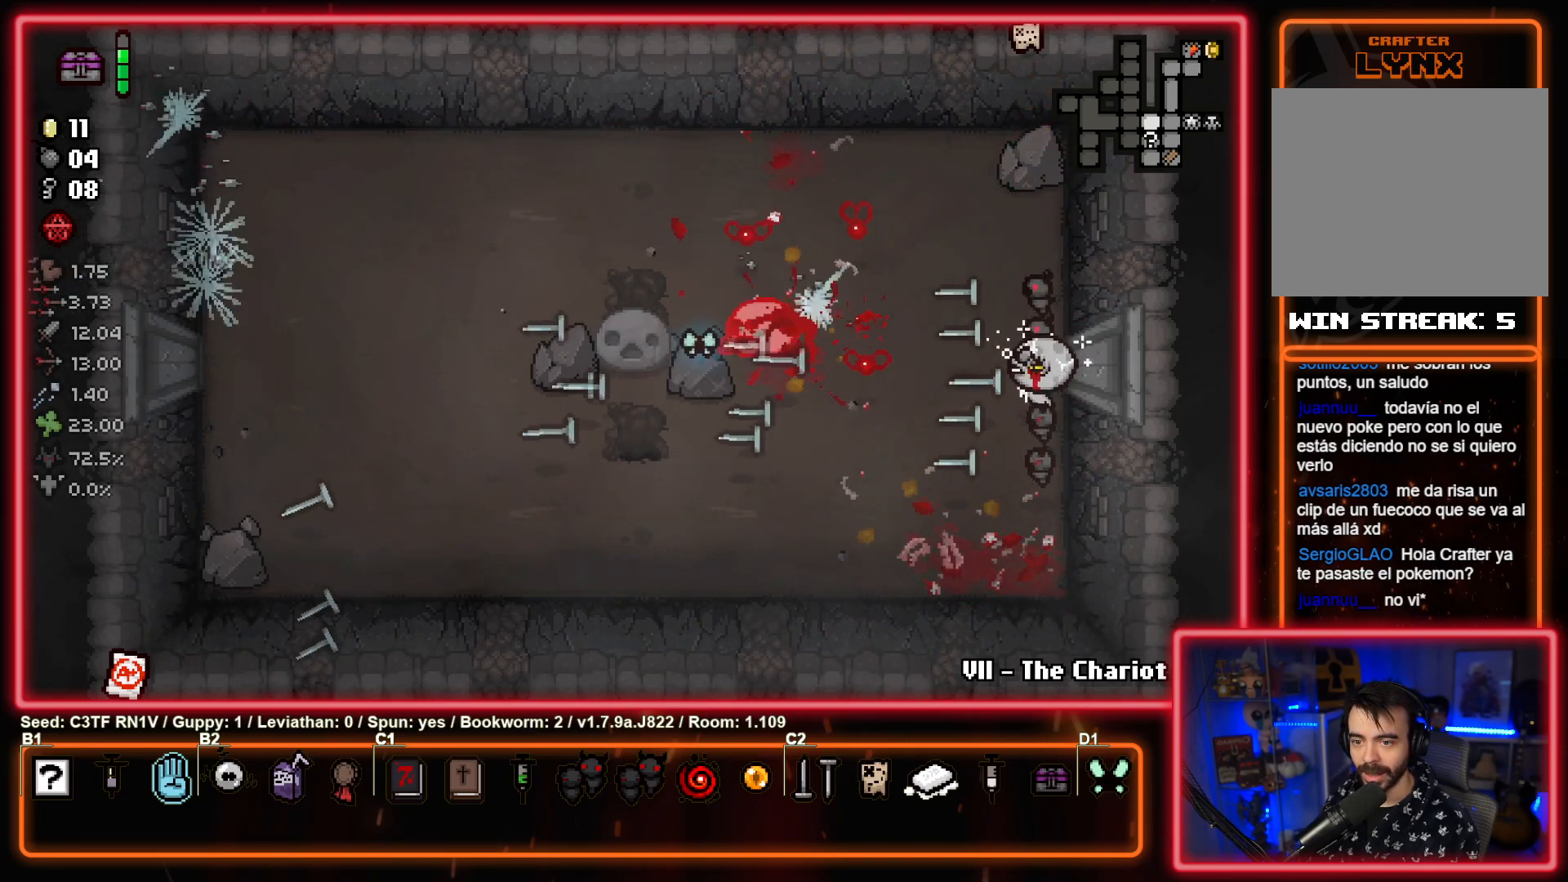
{"buttons": ["SQUARE"], "left_stick": "center", "events": [[50, "SQUARE", "up"], [117, "SQUARE", "down"], [117, "left_stick", "center"], [250, "left_stick", "down"], [267, "SQUARE", "up"], [350, "SQUARE", "down"], [400, "left_stick", "down-left"], [500, "left_stick", "center"]]}
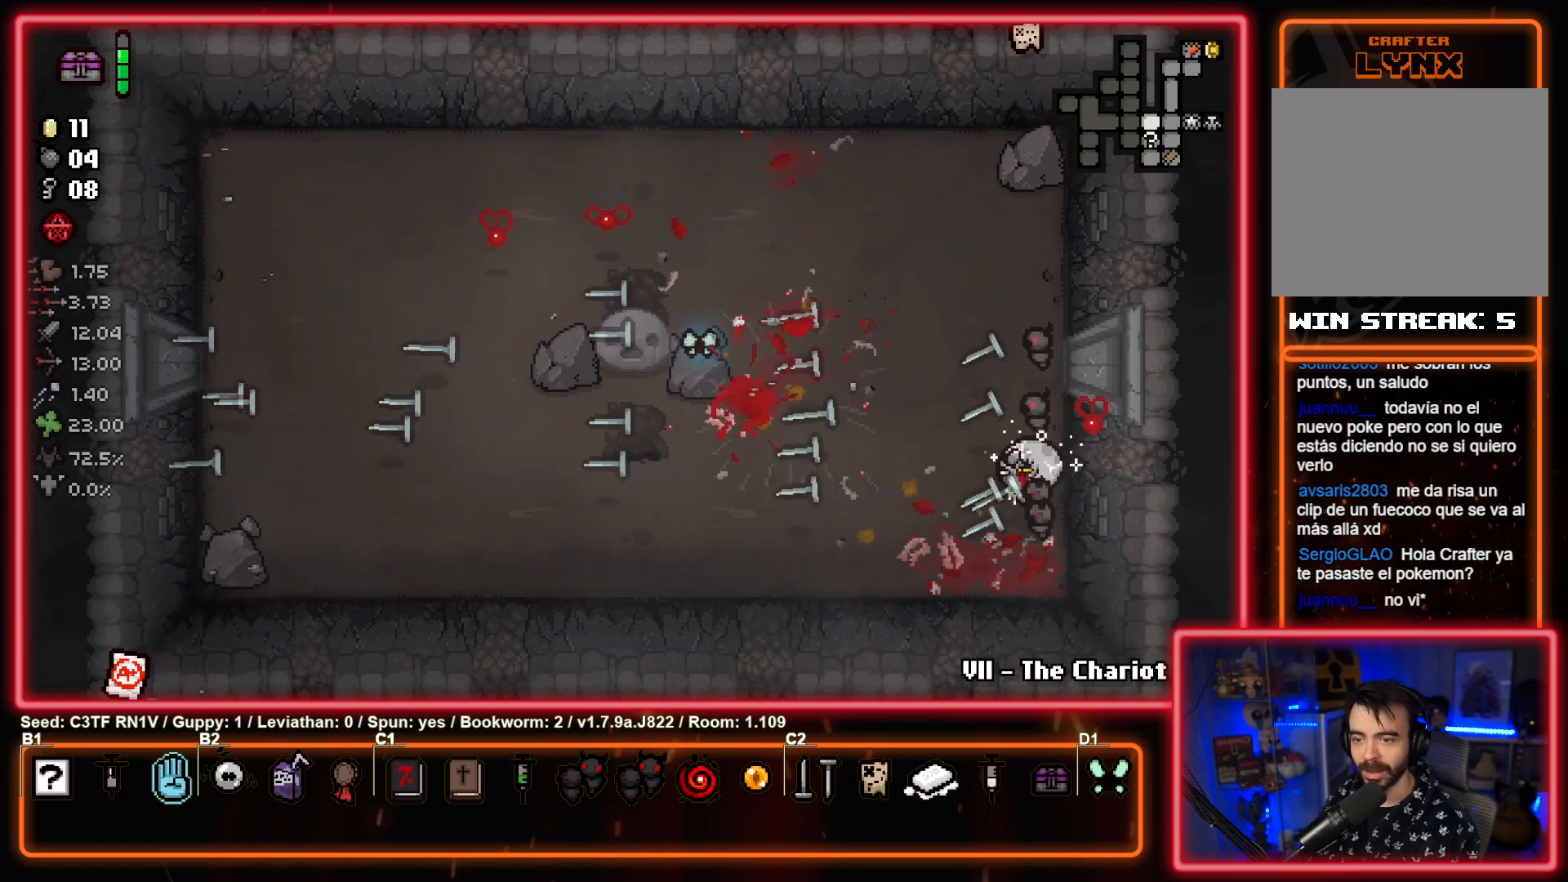
{"buttons": [], "left_stick": "center", "events": [[17, "SQUARE", "up"]]}
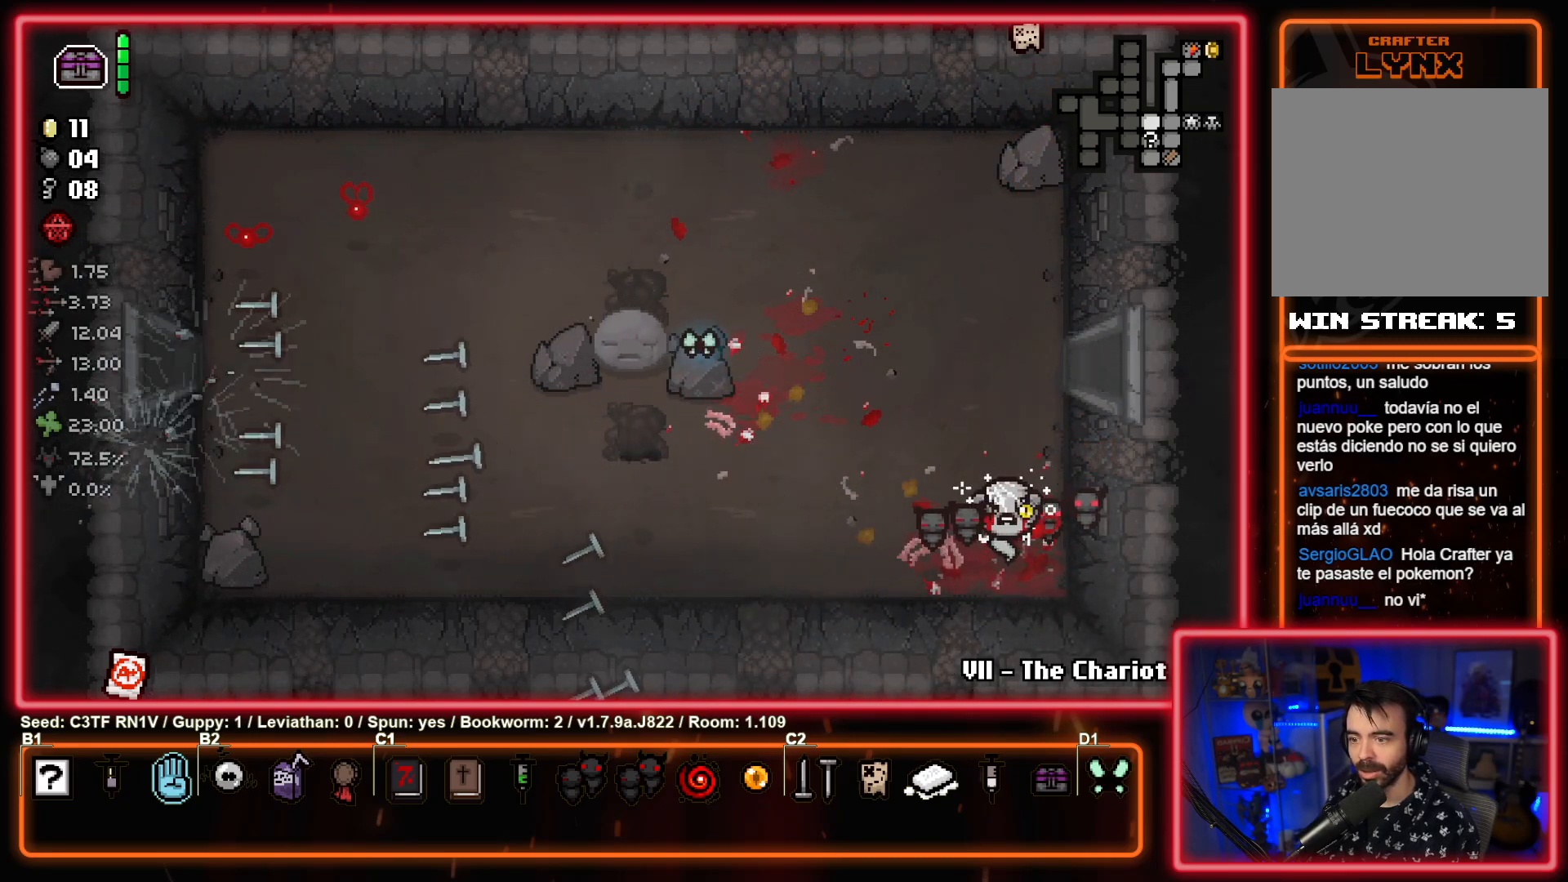
{"buttons": [], "left_stick": "up-left", "events": [[183, "left_stick", "left"], [233, "left_stick", "up-left"]]}
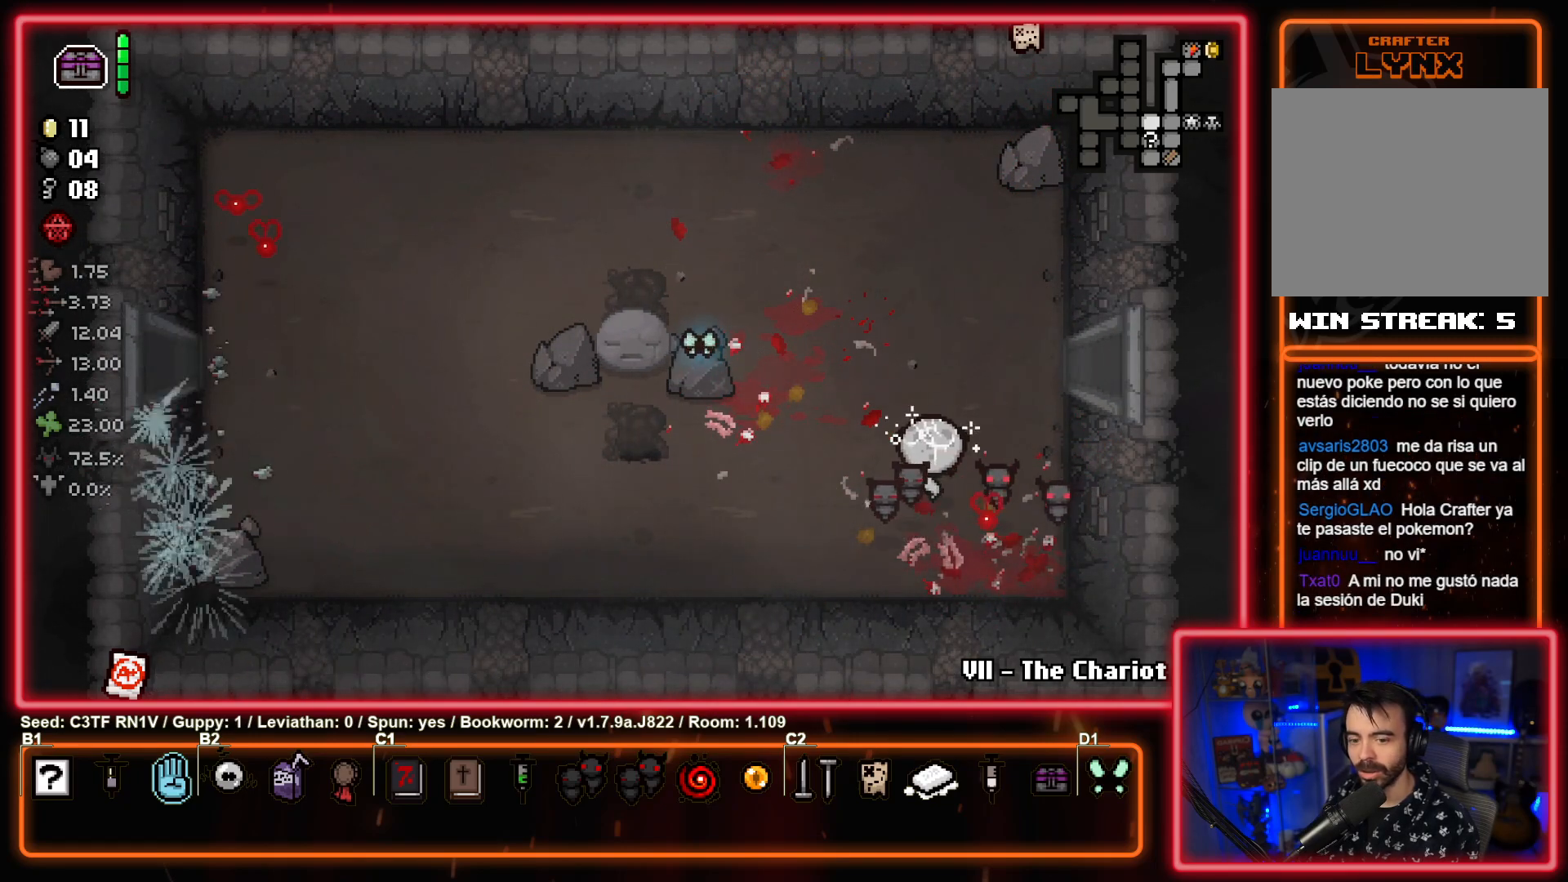
{"buttons": [], "left_stick": "center", "events": [[83, "L2", "down"], [100, "left_stick", "up-right"], [233, "L2", "up"], [317, "left_stick", "left"], [483, "left_stick", "center"]]}